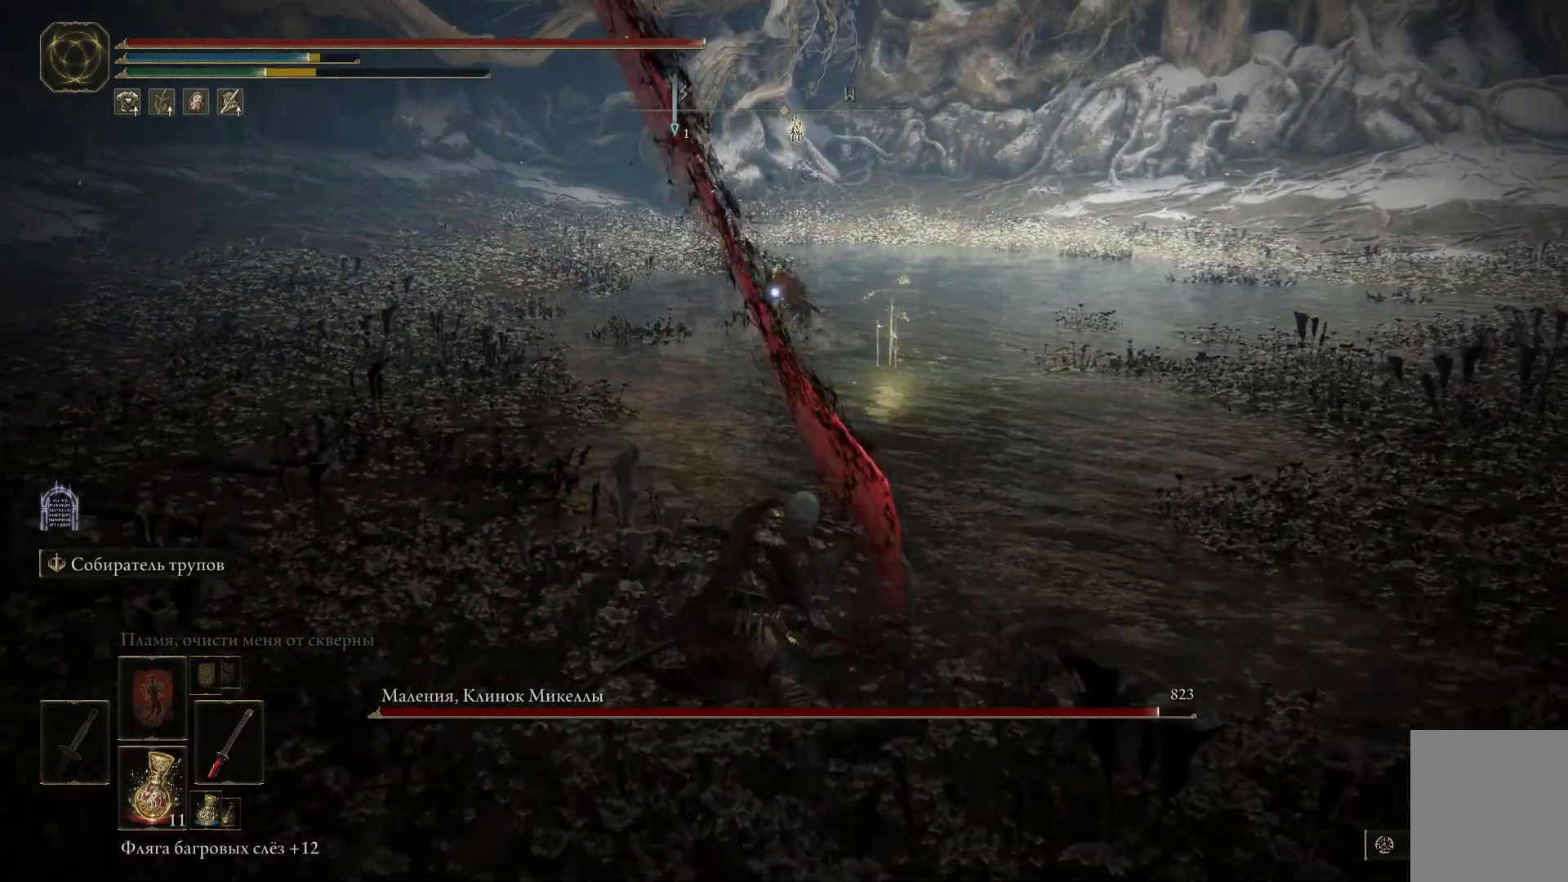
Gameplay with a controller (Xbox layout); each line is a JSON object with the inputs held at the frame after it. "events" lists button and stick changes between this image and that frame as [ms after this image, input, new state], when the widget could be followed in between.
{"buttons": [], "left_stick": "down", "right_stick": "center", "events": []}
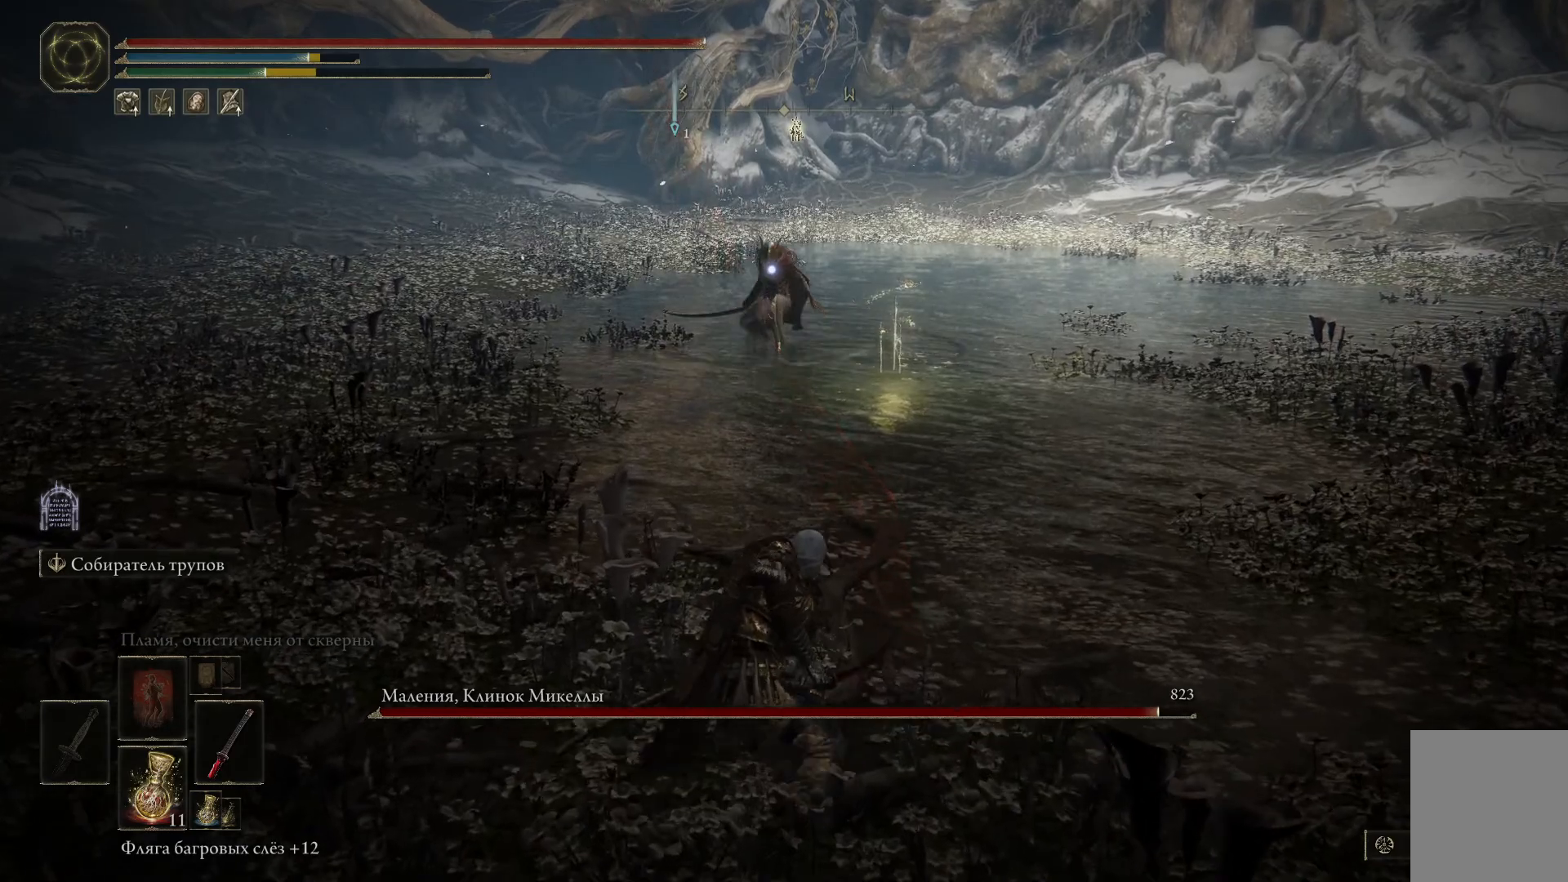
{"buttons": [], "left_stick": "down", "right_stick": "center", "events": []}
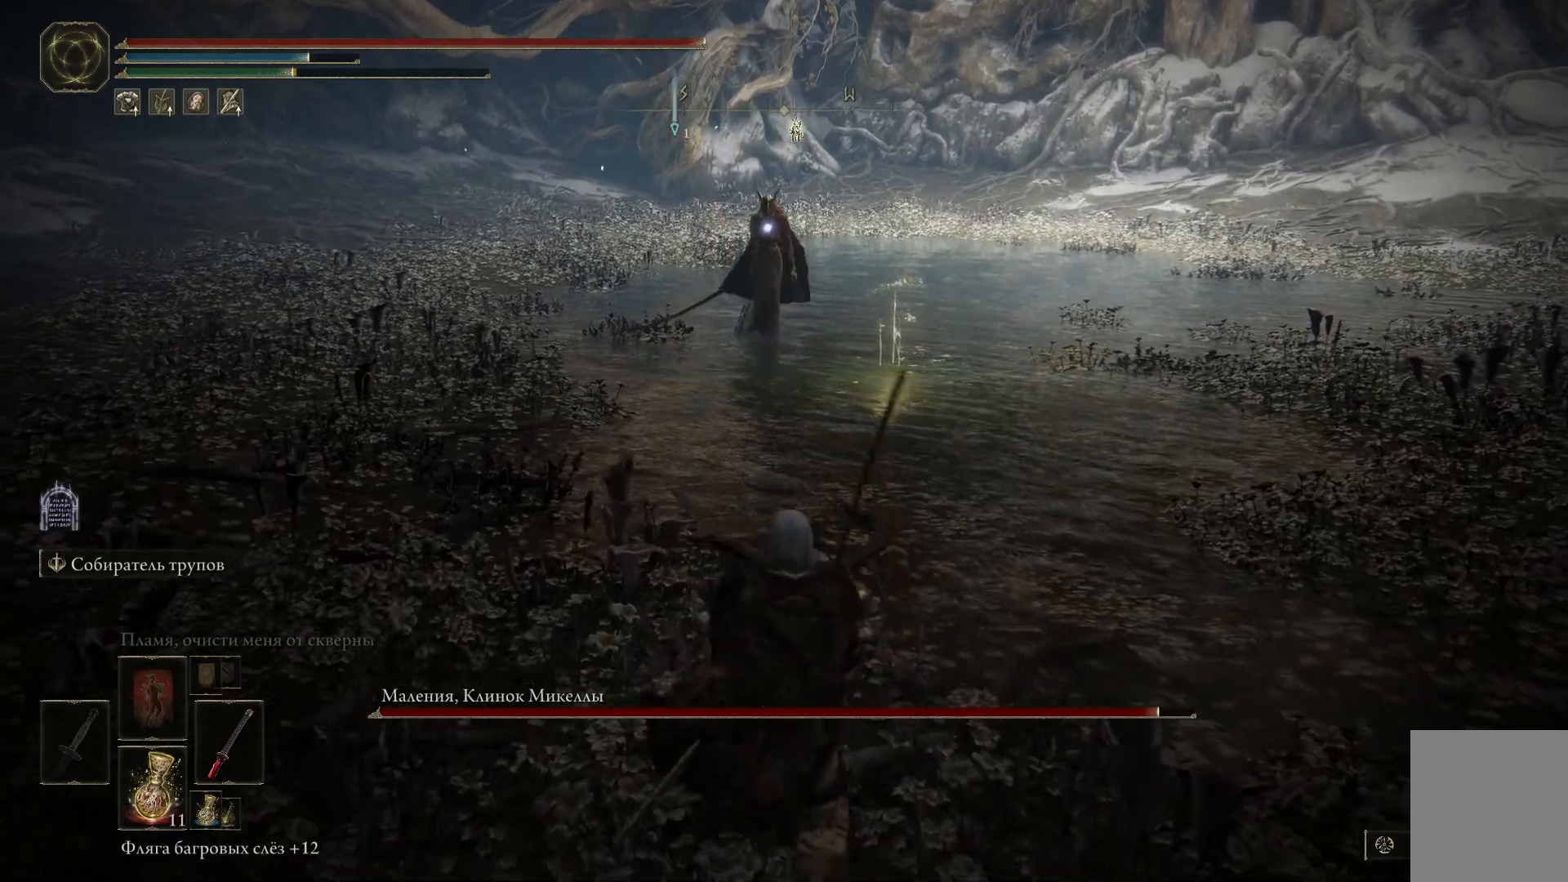
{"buttons": [], "left_stick": "up", "right_stick": "center", "events": [[267, "left_stick", "up"]]}
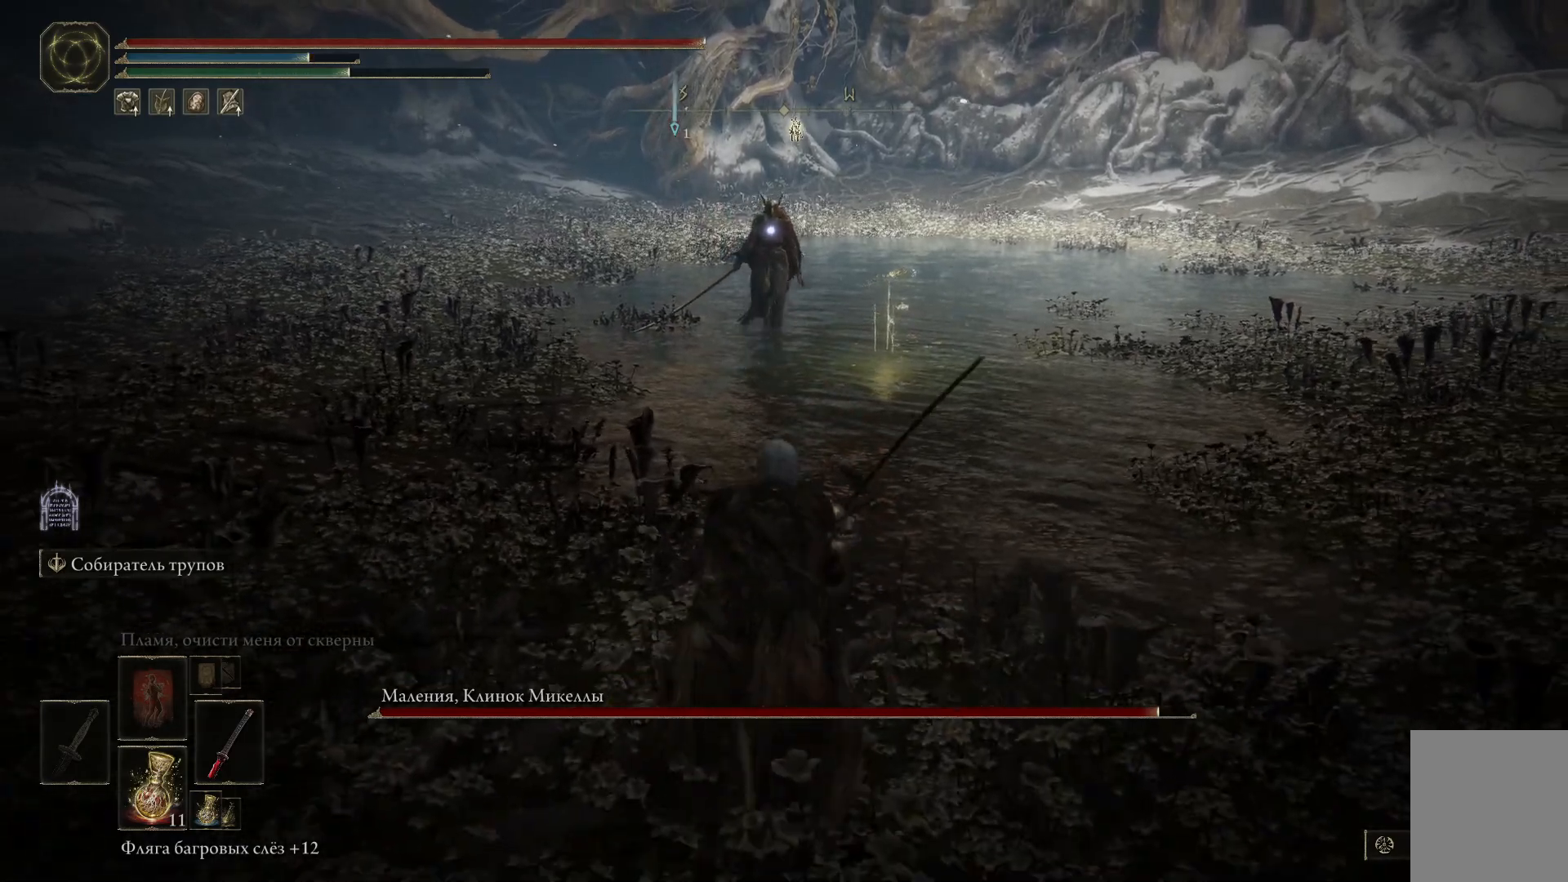
{"buttons": [], "left_stick": "up", "right_stick": "center", "events": []}
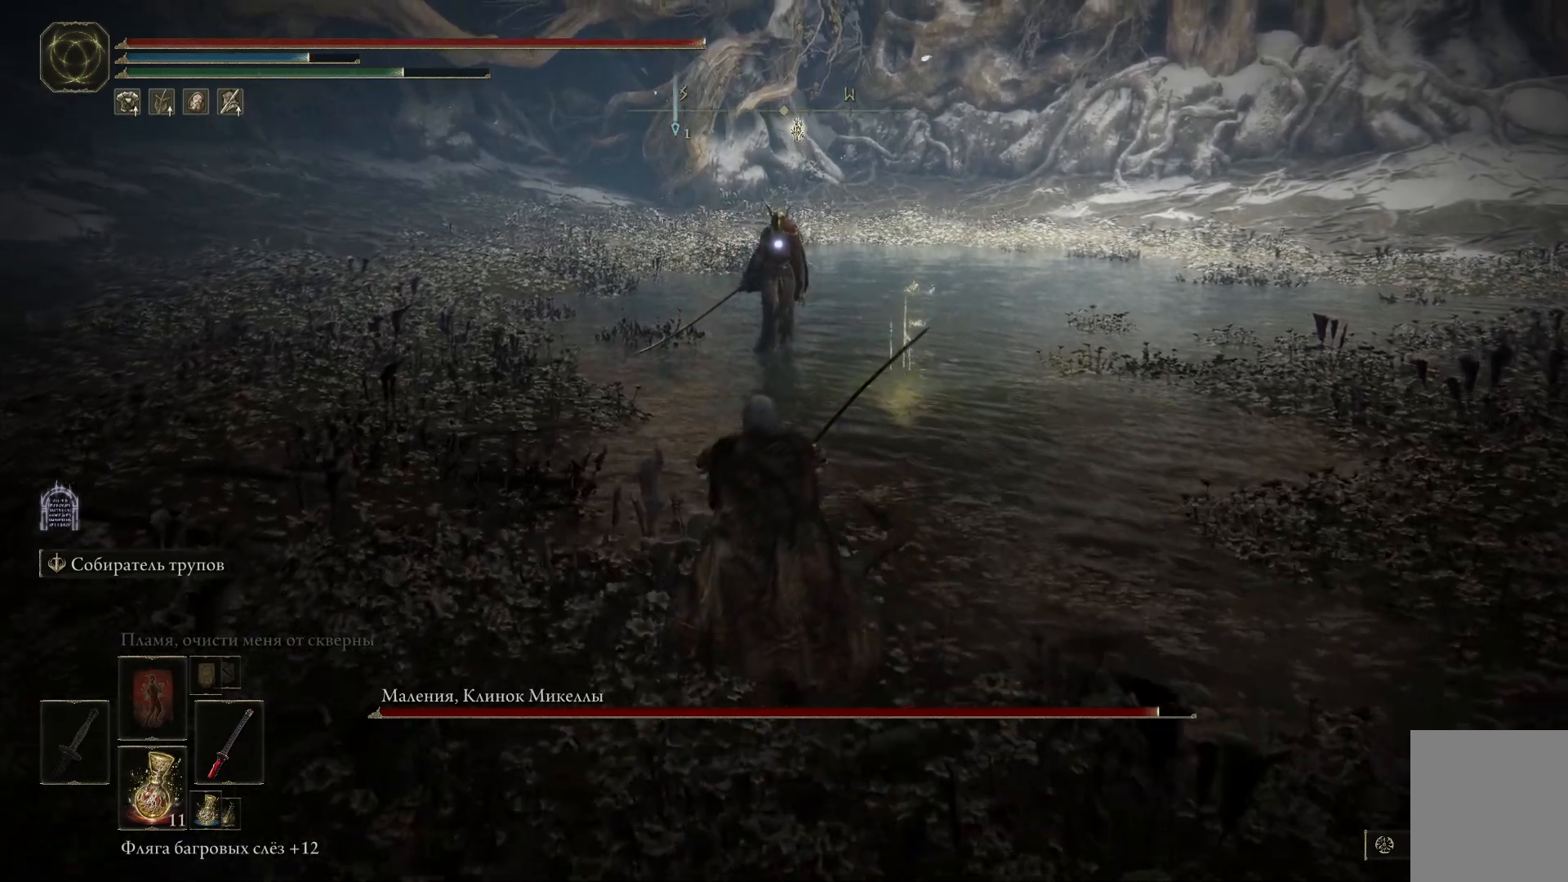
{"buttons": [], "left_stick": "up", "right_stick": "center", "events": []}
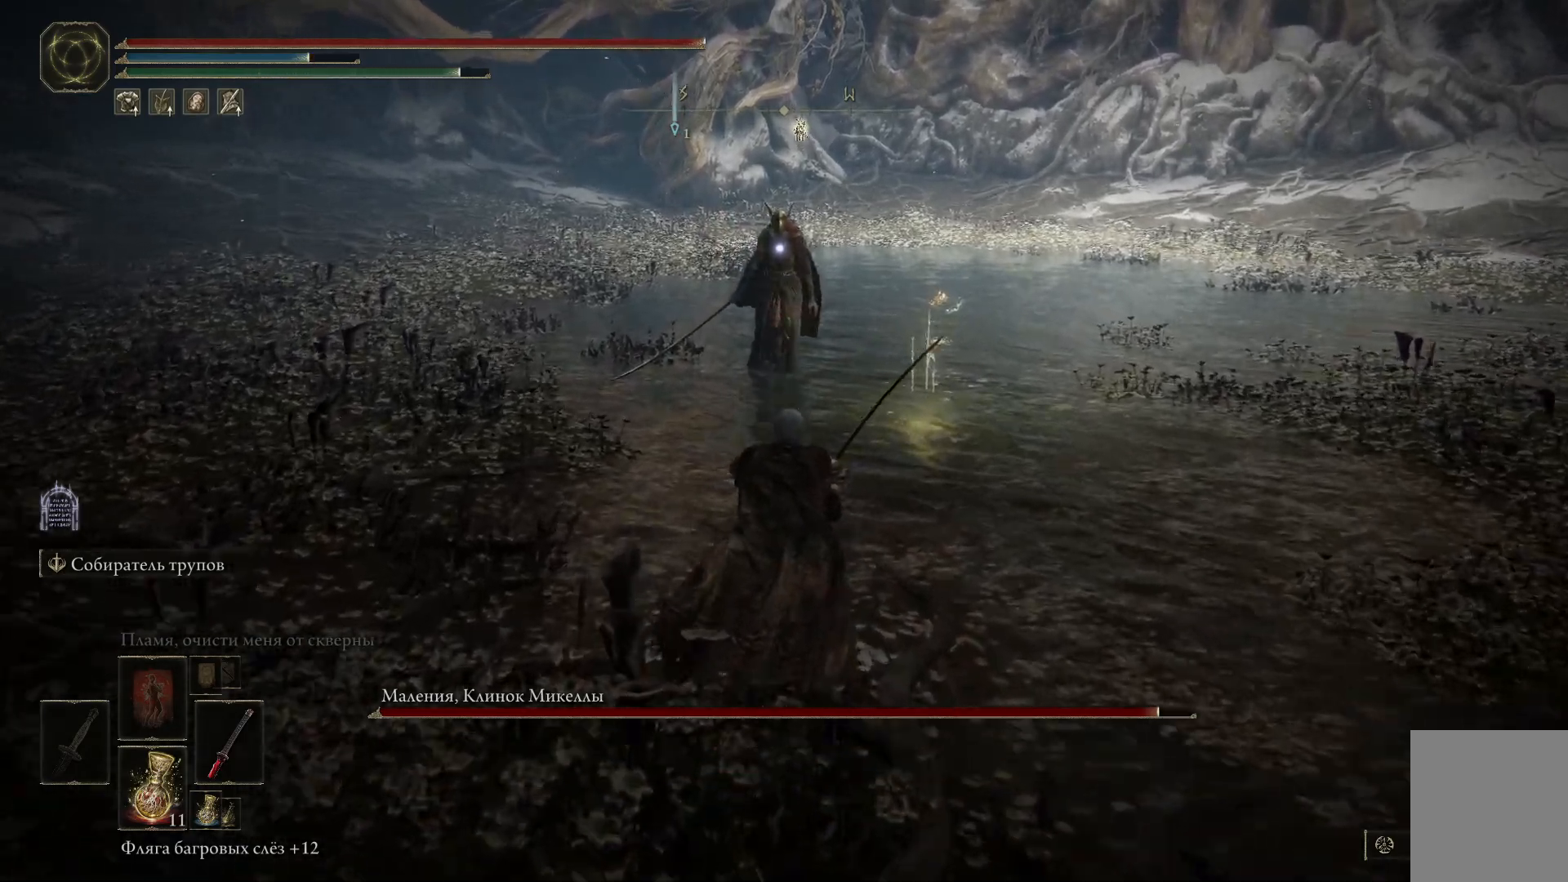
{"buttons": ["L2"], "left_stick": "up", "right_stick": "center", "events": [[334, "L2", "down"]]}
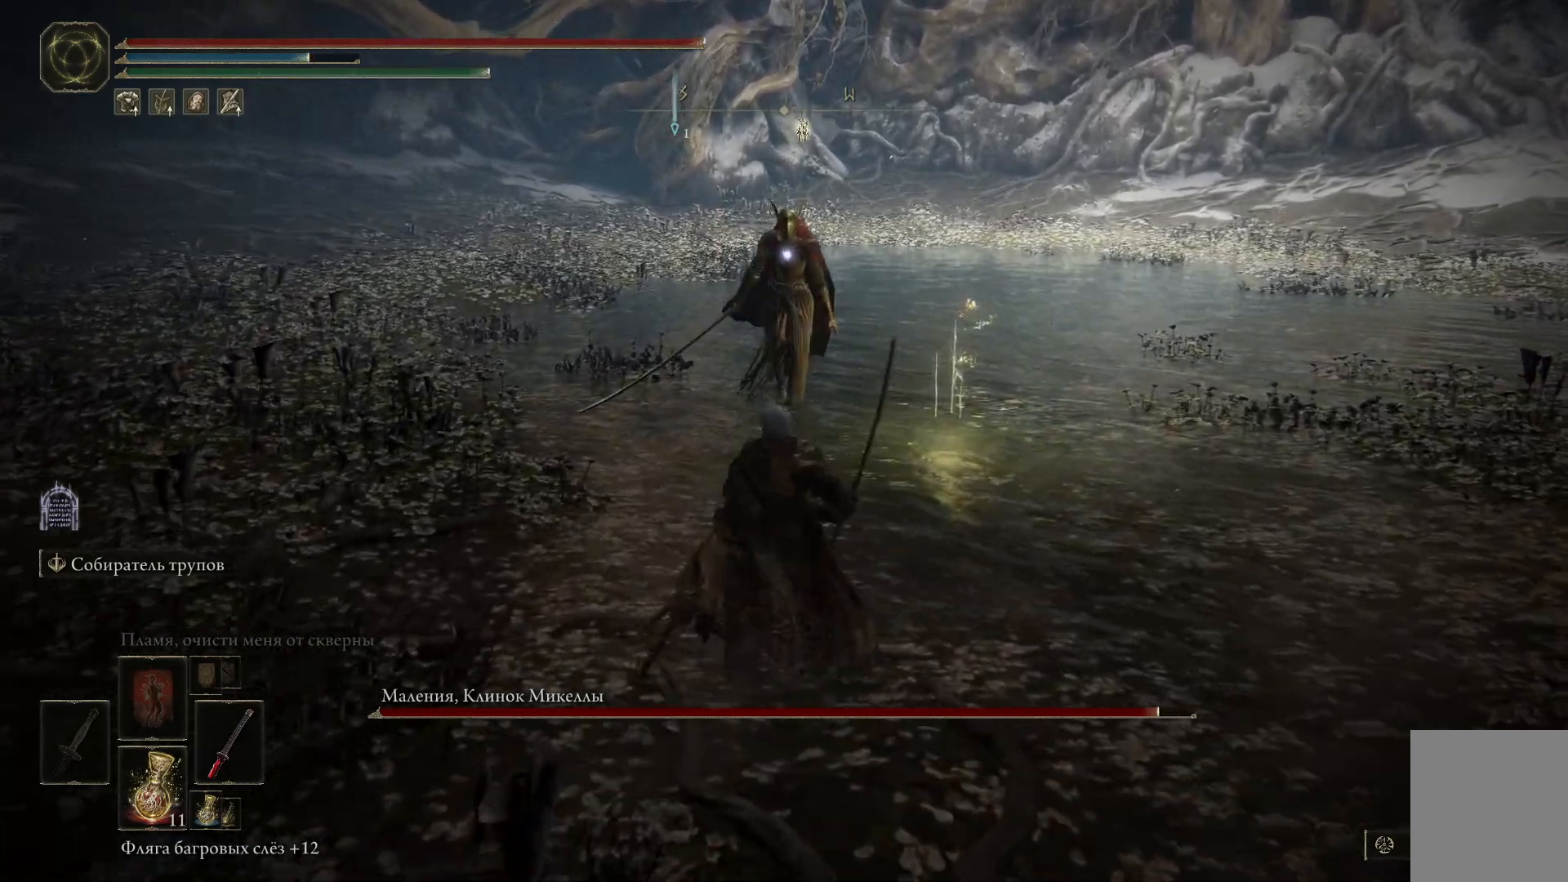
{"buttons": ["L2"], "left_stick": "up", "right_stick": "center", "events": []}
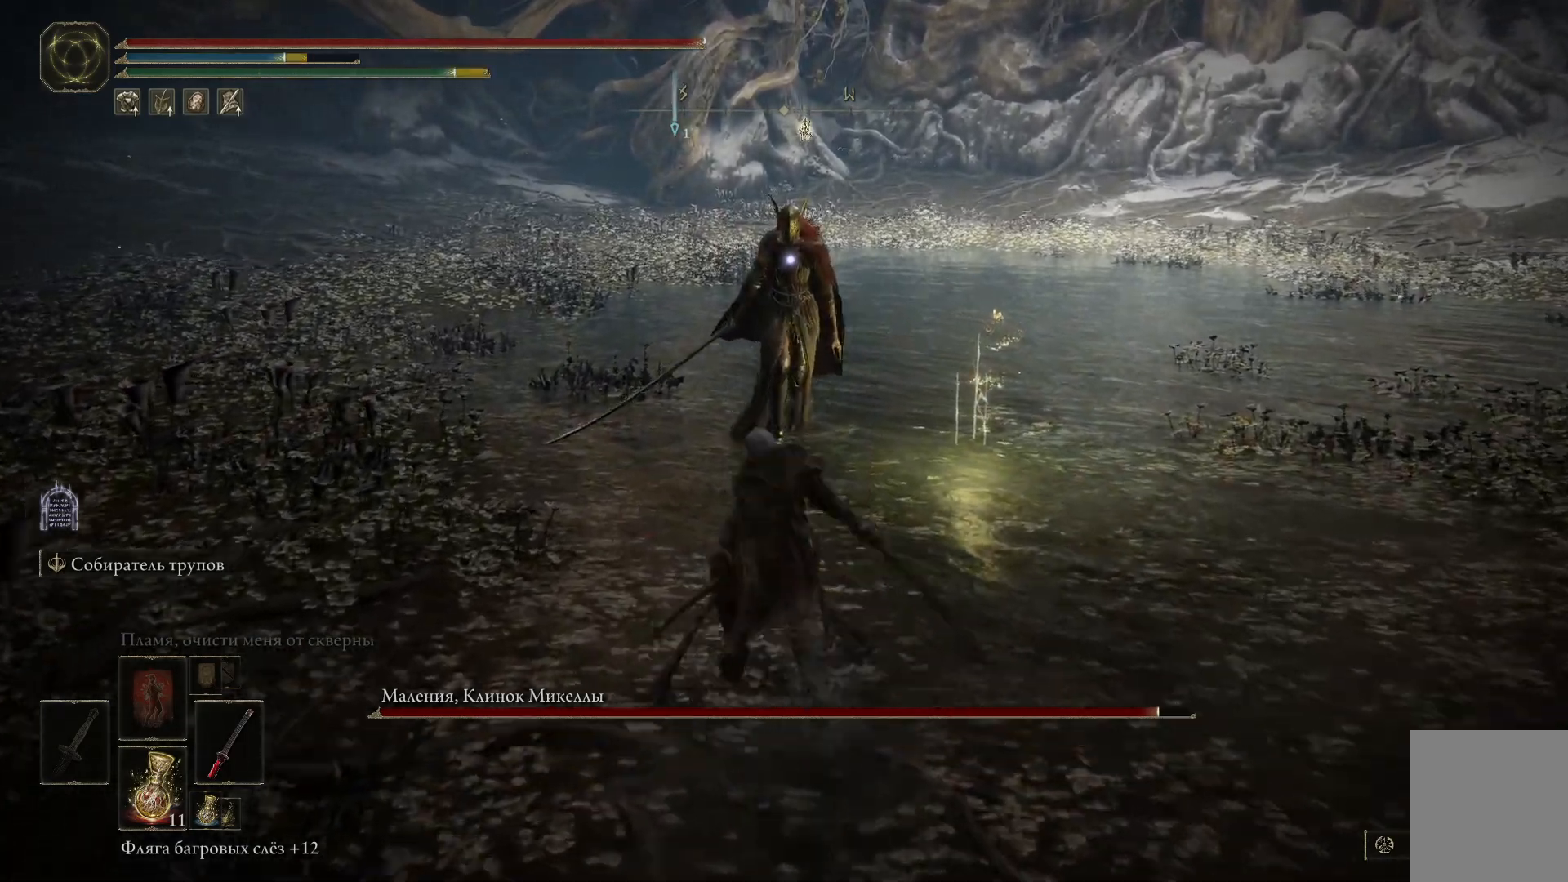
{"buttons": ["L2"], "left_stick": "up", "right_stick": "center", "events": [[267, "L2", "up"], [384, "L2", "down"]]}
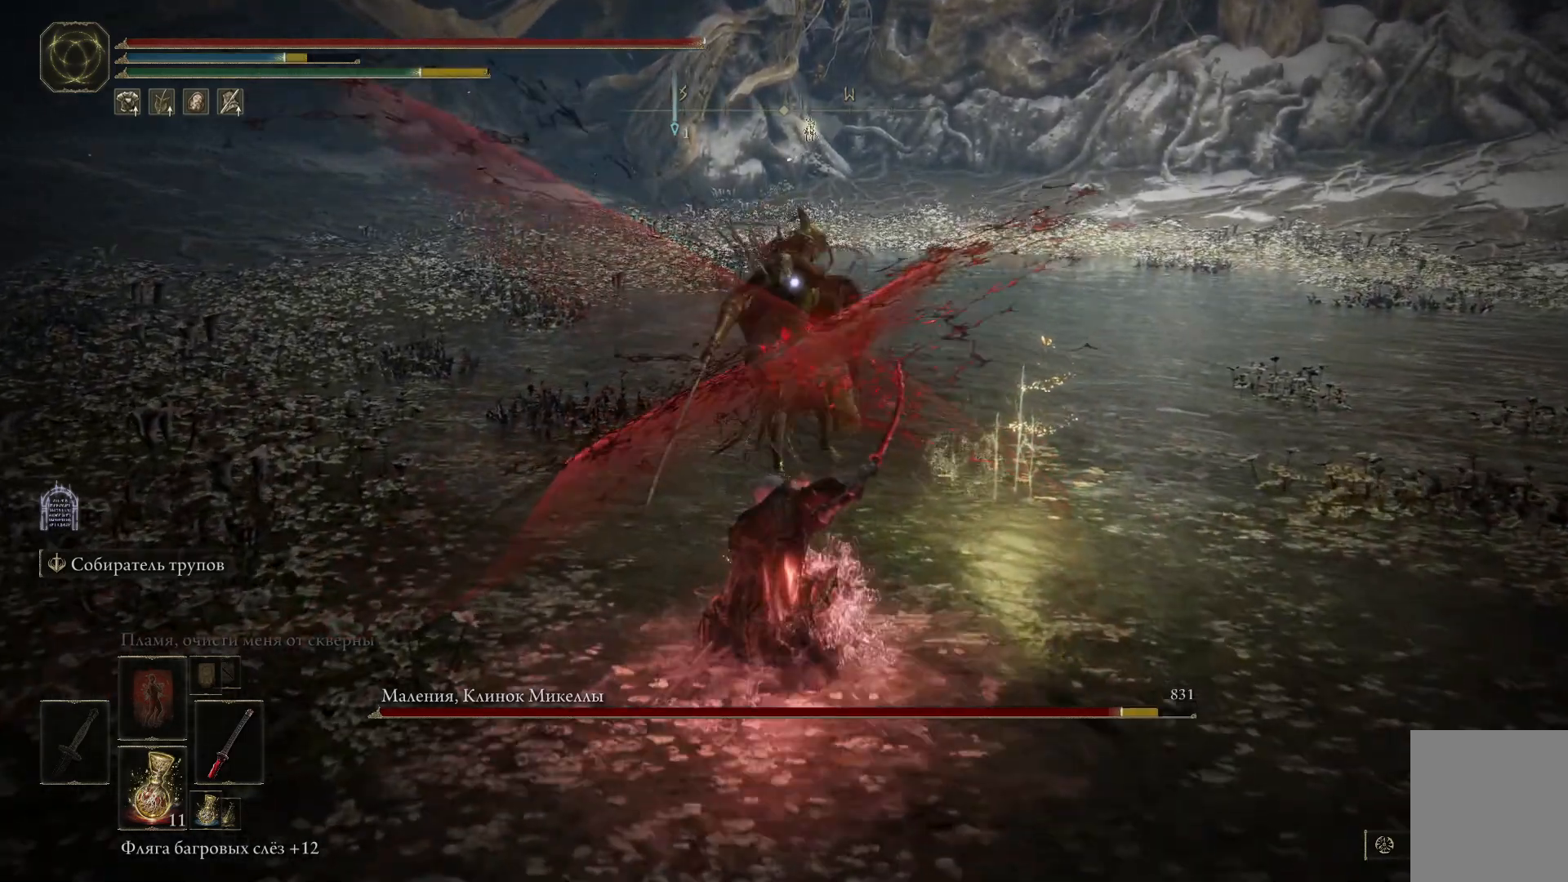
{"buttons": ["L2"], "left_stick": "up", "right_stick": "center", "events": [[334, "L2", "up"], [367, "L2", "down"]]}
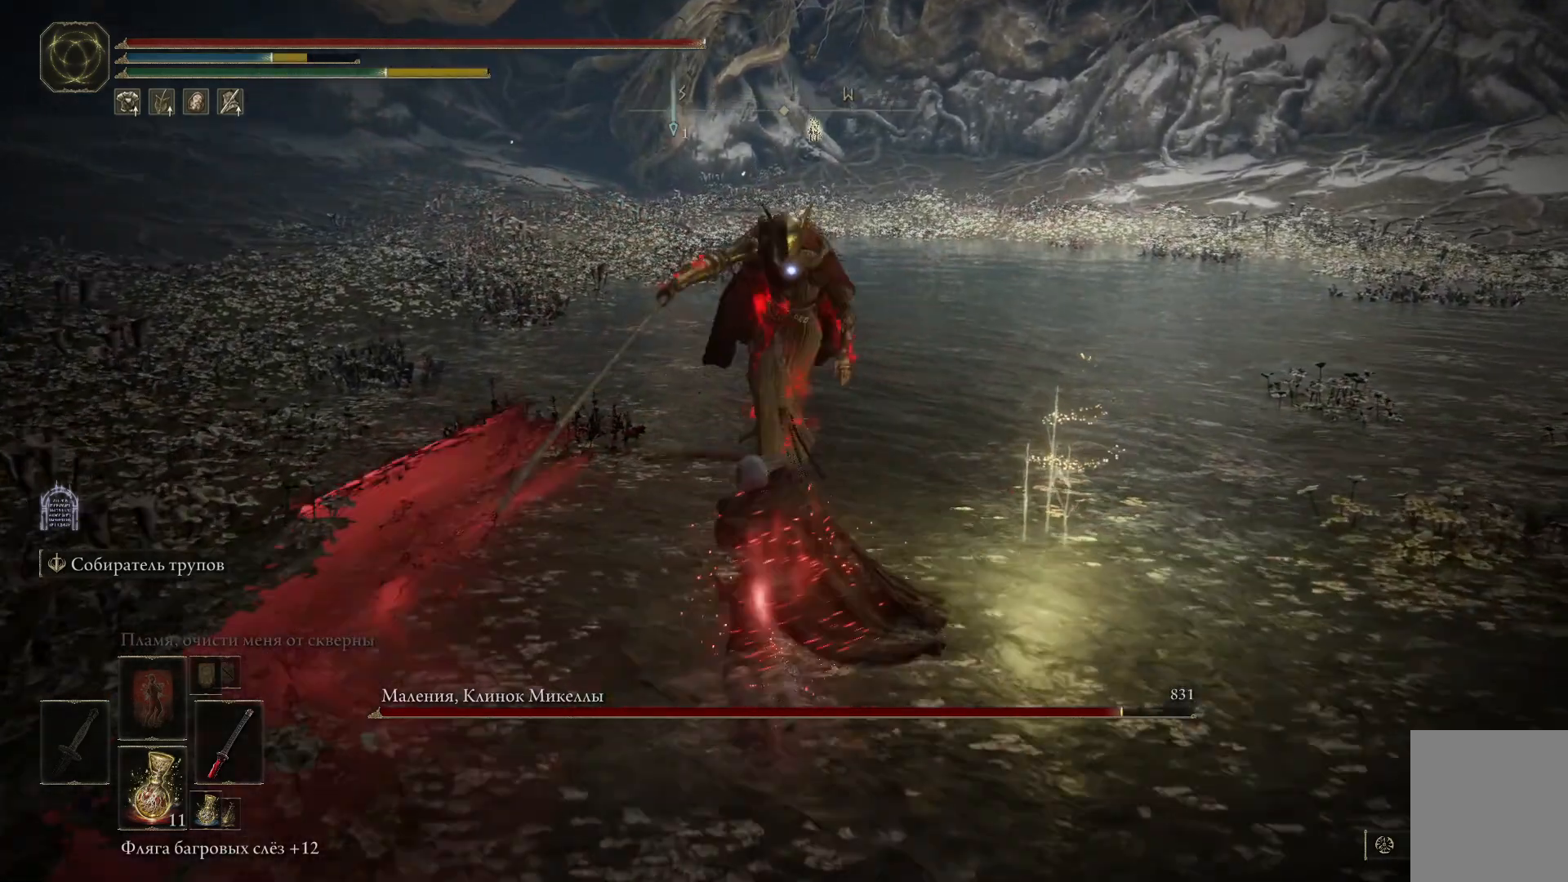
{"buttons": ["L2"], "left_stick": "up", "right_stick": "center", "events": [[17, "L2", "up"], [34, "L2", "down"], [150, "L2", "up"], [184, "L2", "down"], [301, "L2", "up"], [334, "L2", "down"]]}
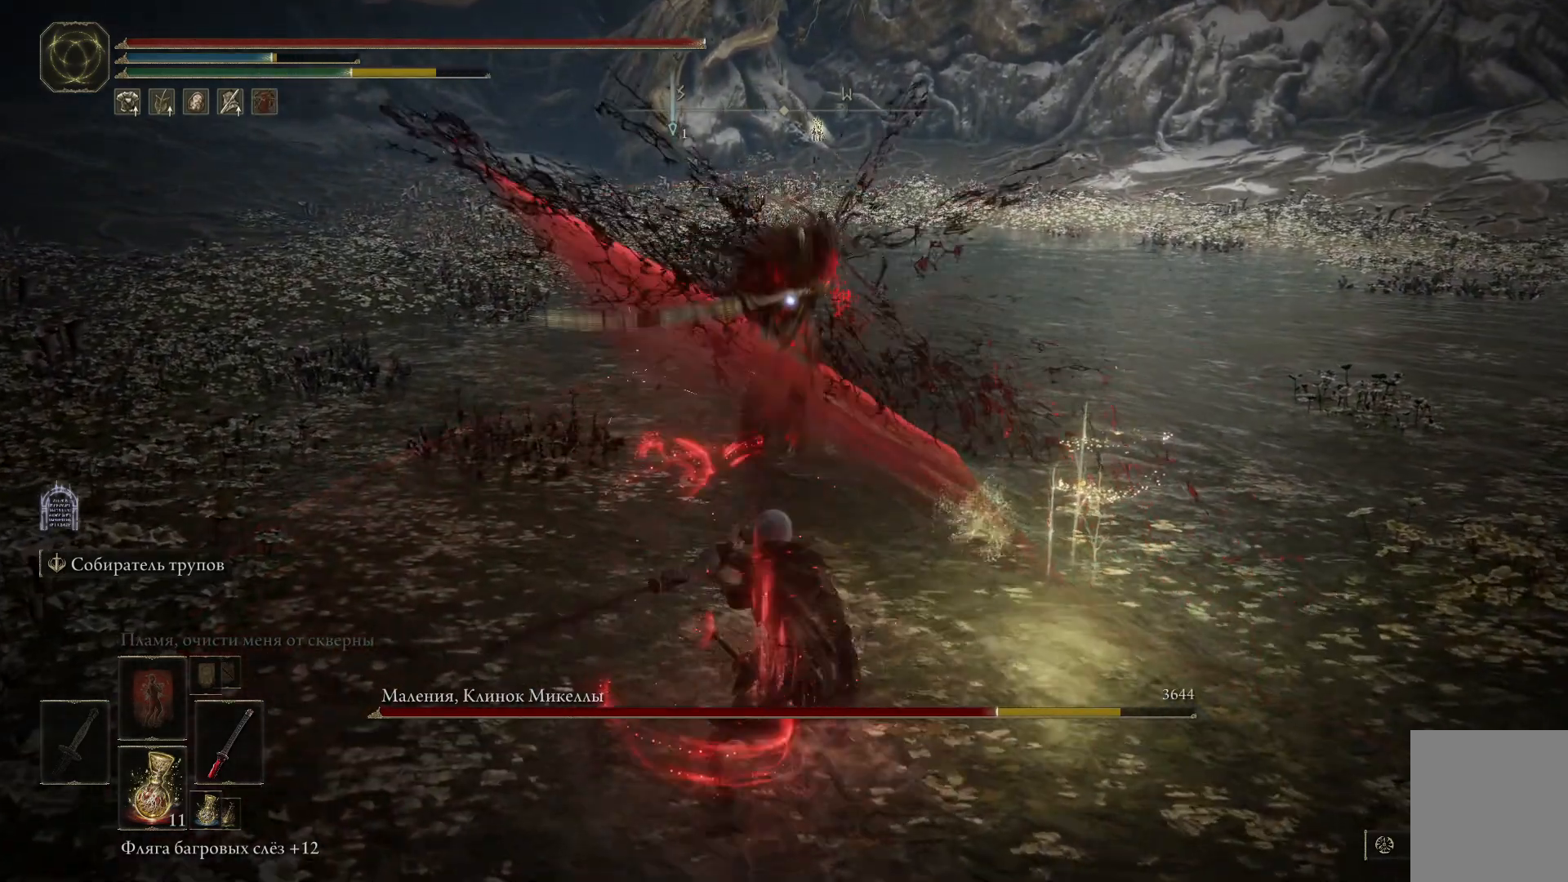
{"buttons": ["L2"], "left_stick": "up", "right_stick": "center", "events": []}
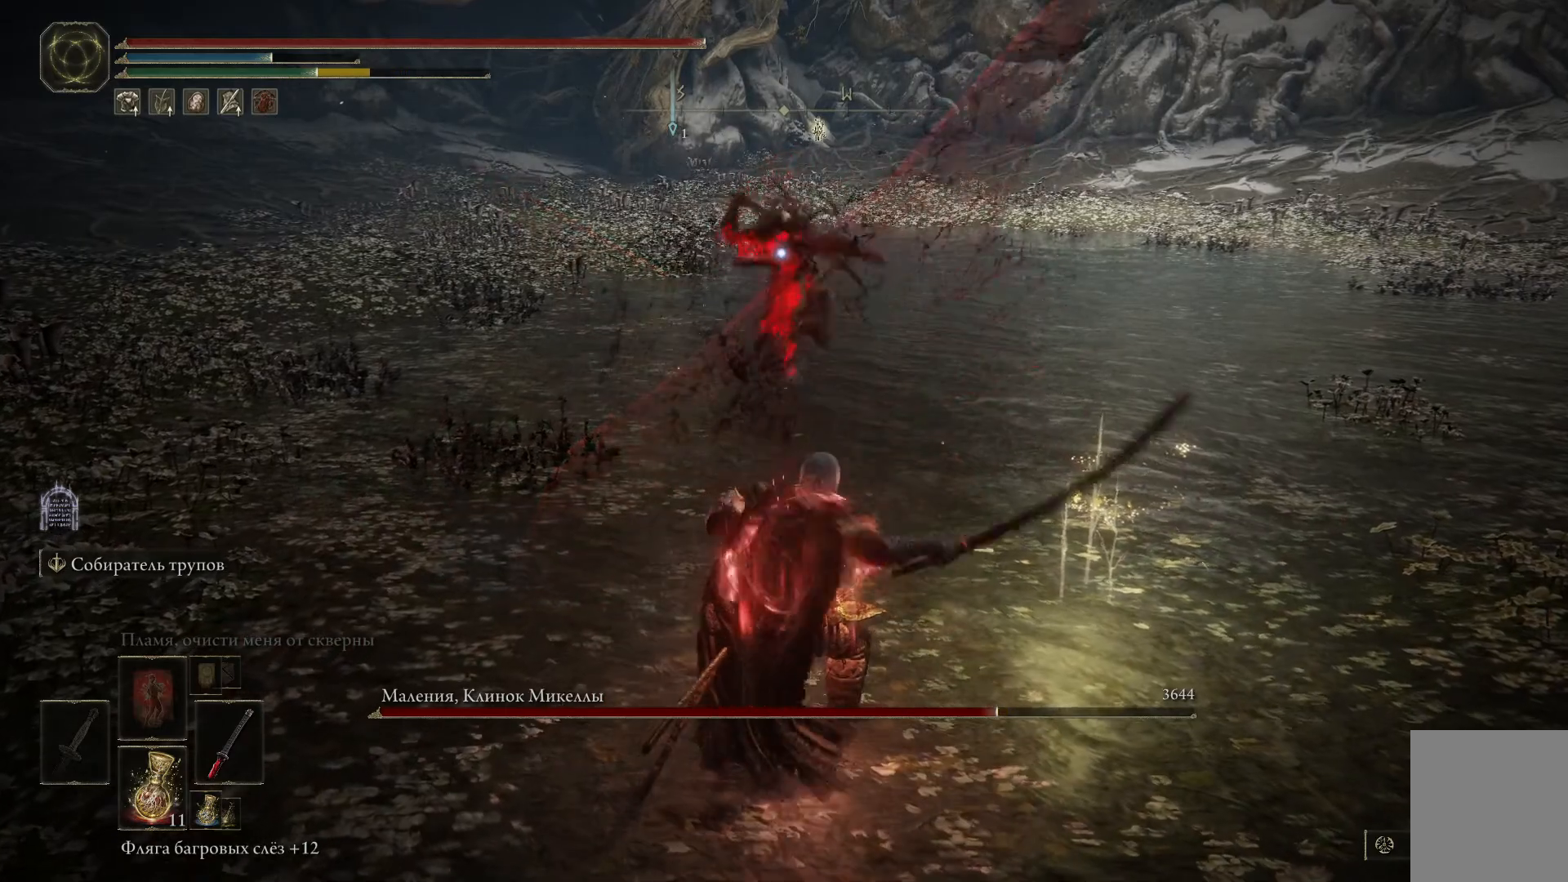
{"buttons": [], "left_stick": "up", "right_stick": "center", "events": [[34, "L2", "up"], [67, "L2", "down"], [351, "L2", "up"]]}
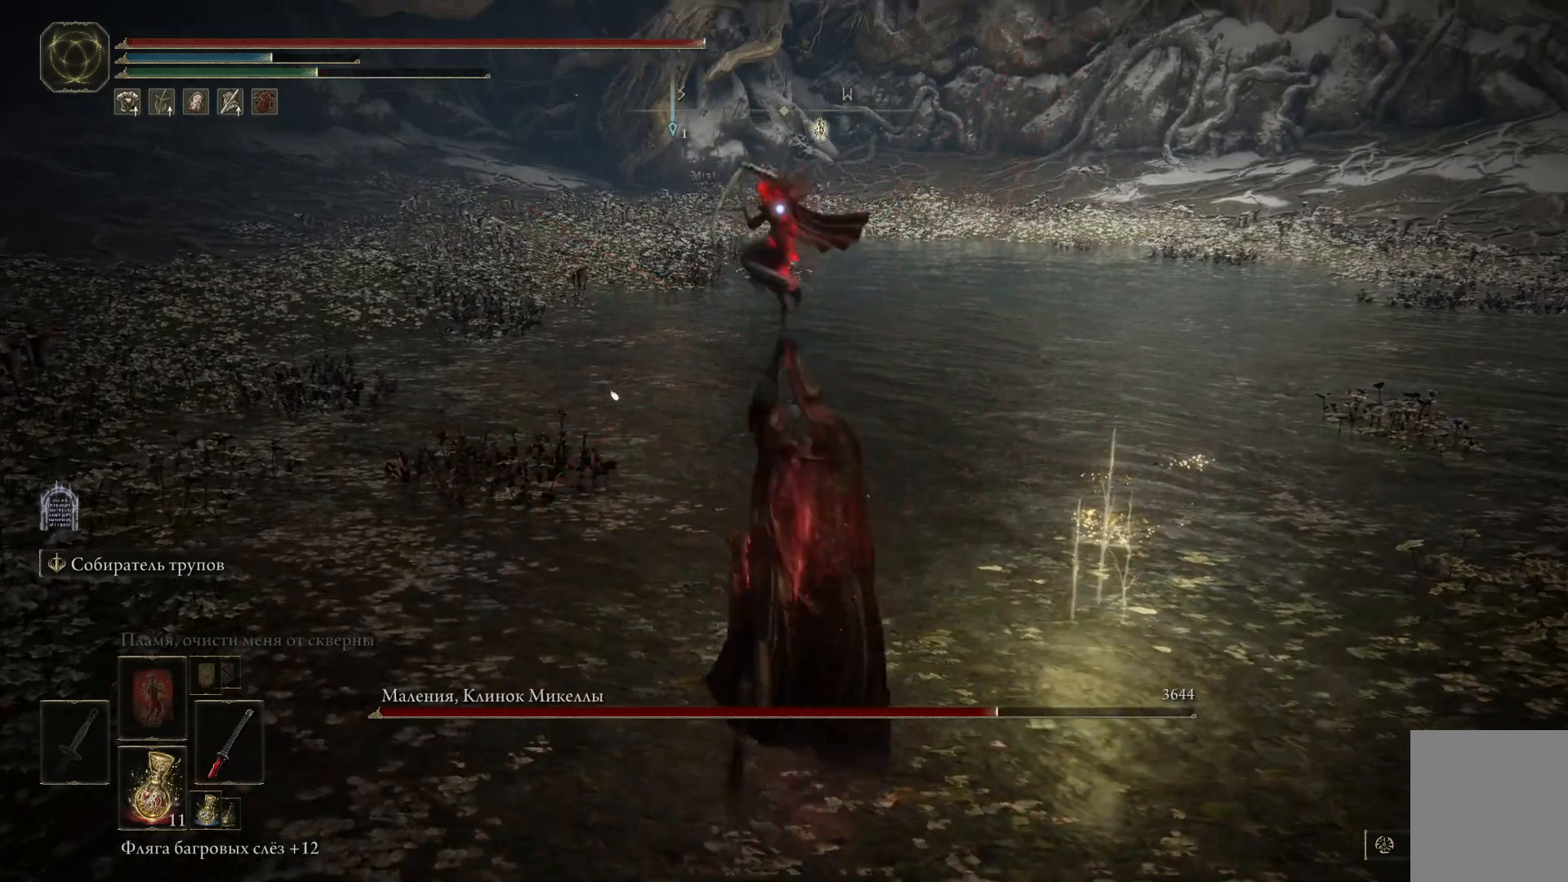
{"buttons": [], "left_stick": "down", "right_stick": "center", "events": [[50, "left_stick", "down"]]}
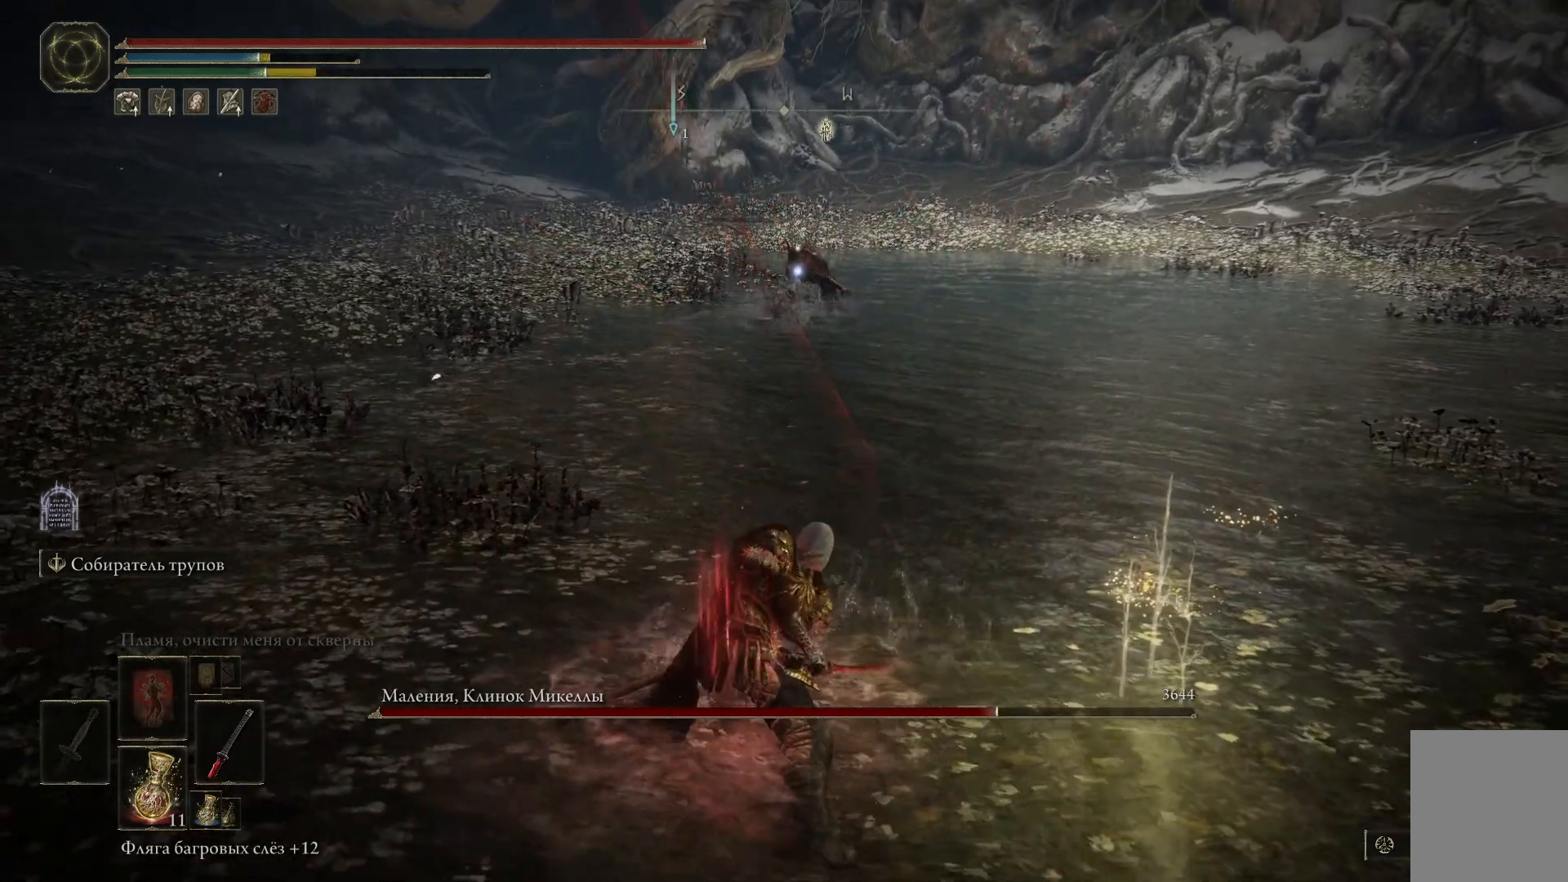
{"buttons": [], "left_stick": "down", "right_stick": "center", "events": []}
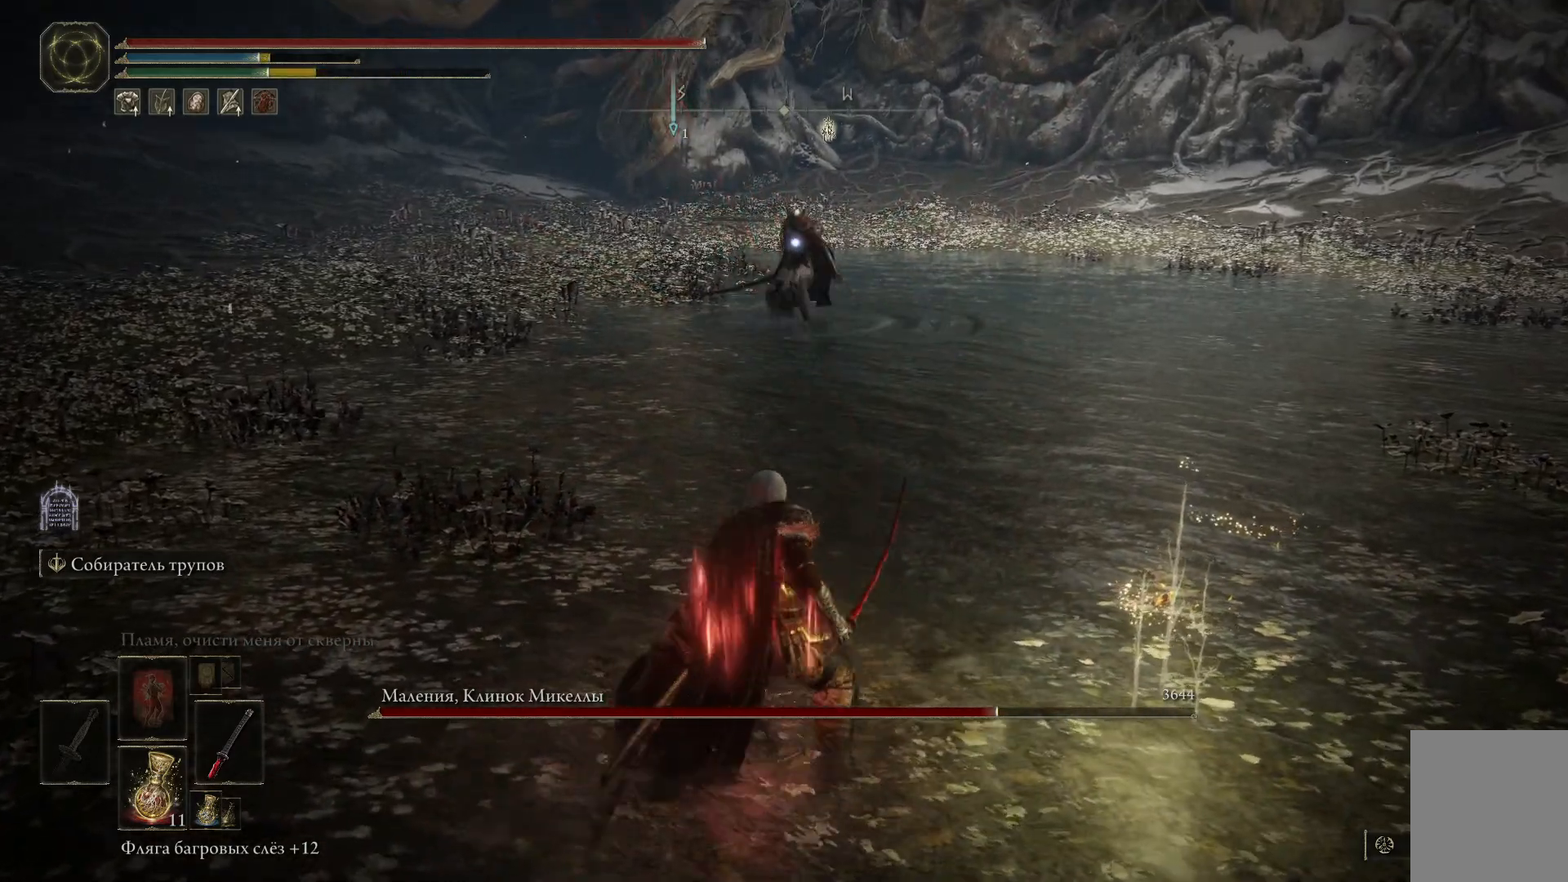
{"buttons": [], "left_stick": "down-right", "right_stick": "left", "events": [[384, "left_stick", "down-right"], [450, "right_stick", "left"]]}
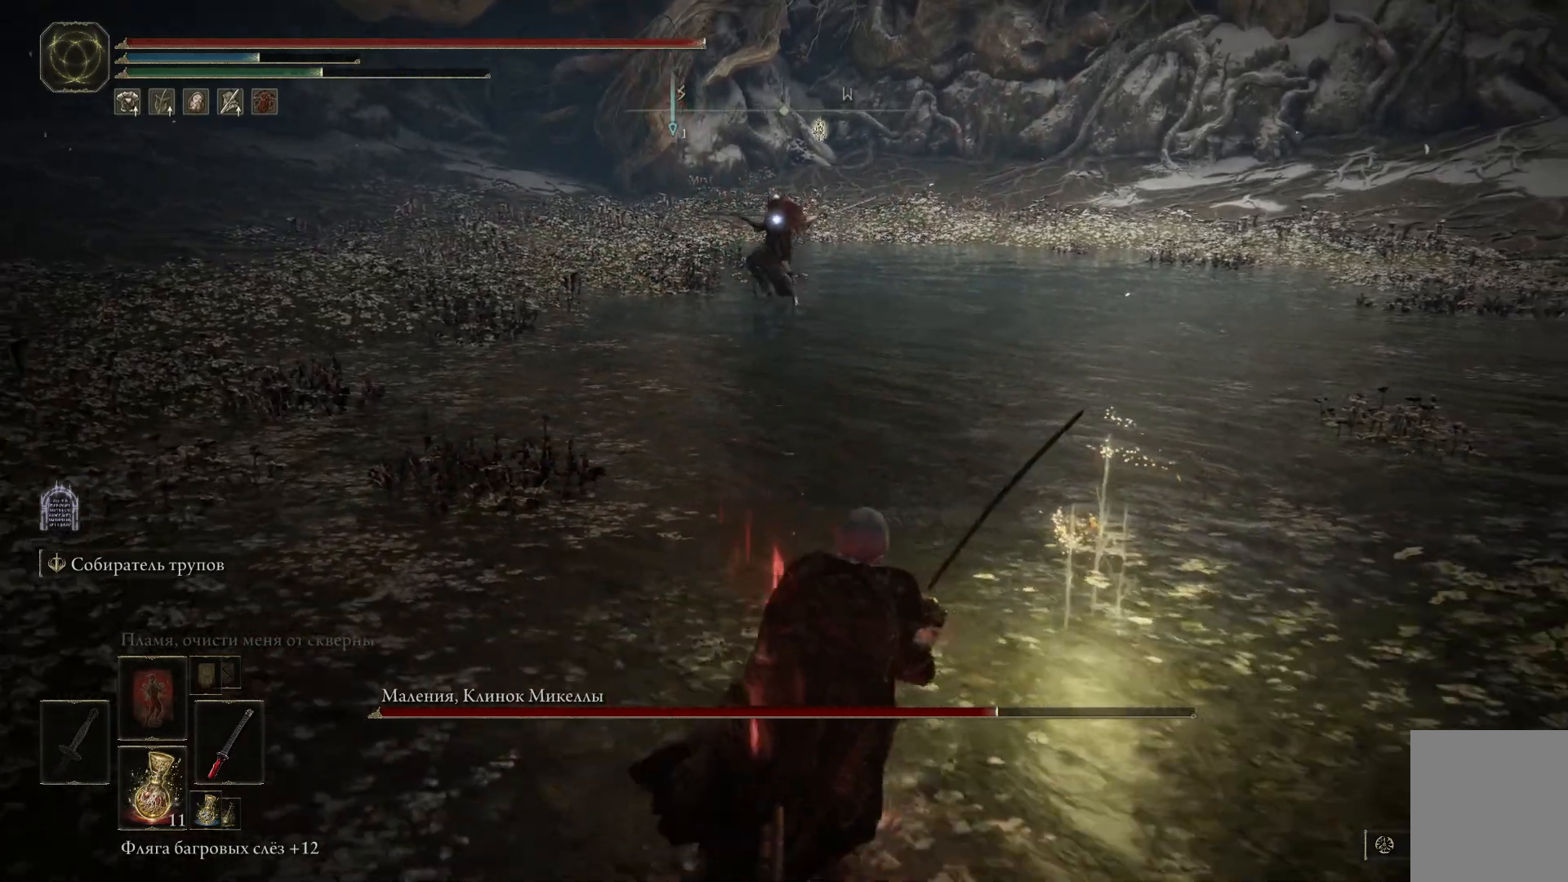
{"buttons": [], "left_stick": "down", "right_stick": "left", "events": [[84, "left_stick", "right"], [317, "left_stick", "down-right"], [484, "left_stick", "down"]]}
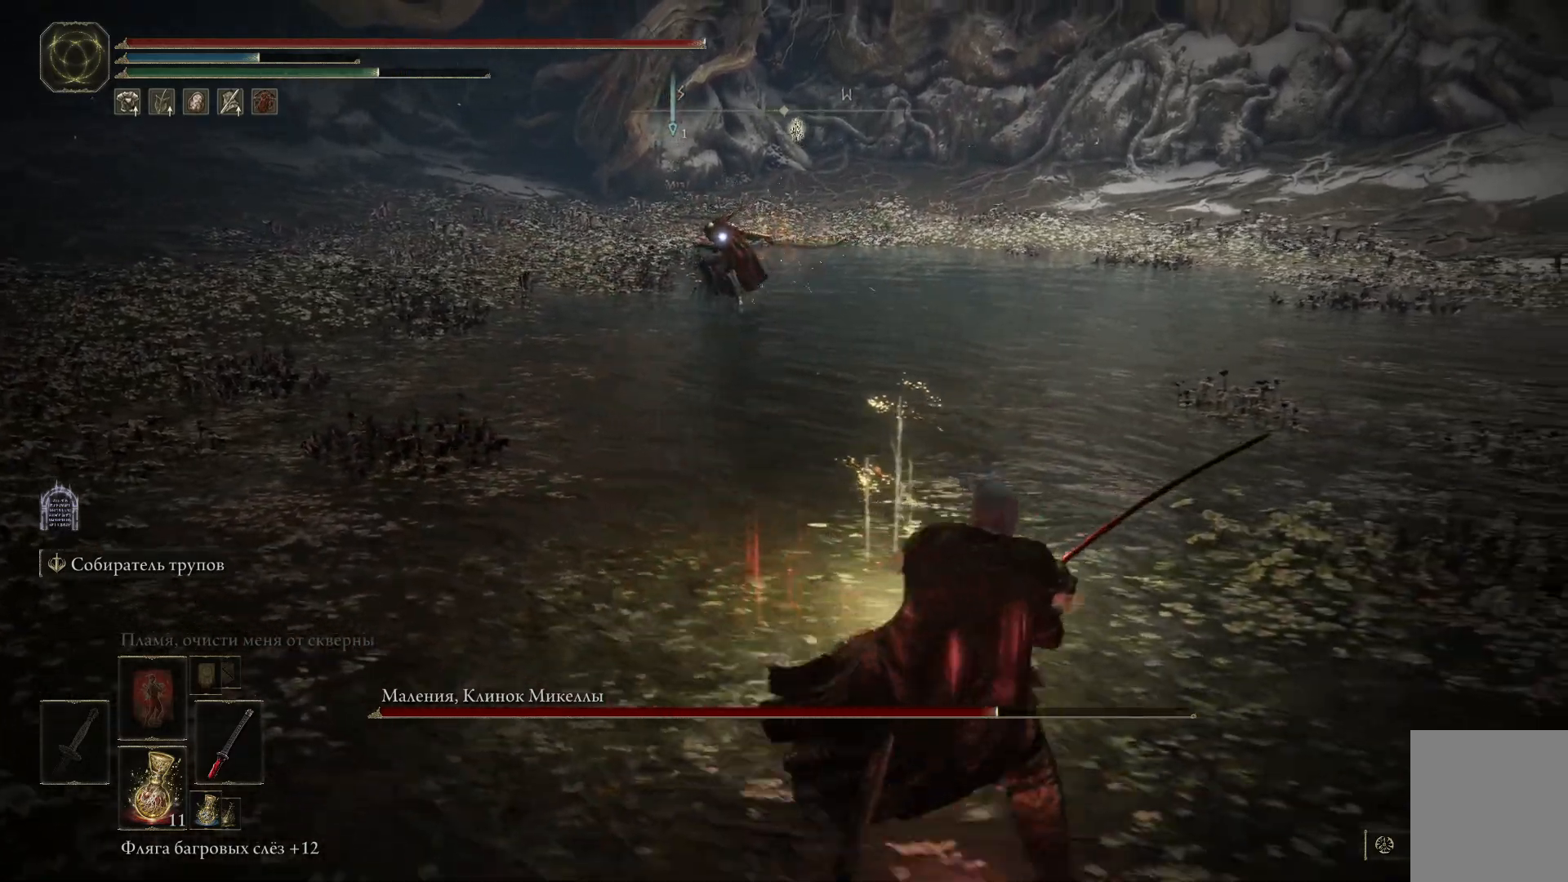
{"buttons": [], "left_stick": "down", "right_stick": "center", "events": [[183, "right_stick", "center"]]}
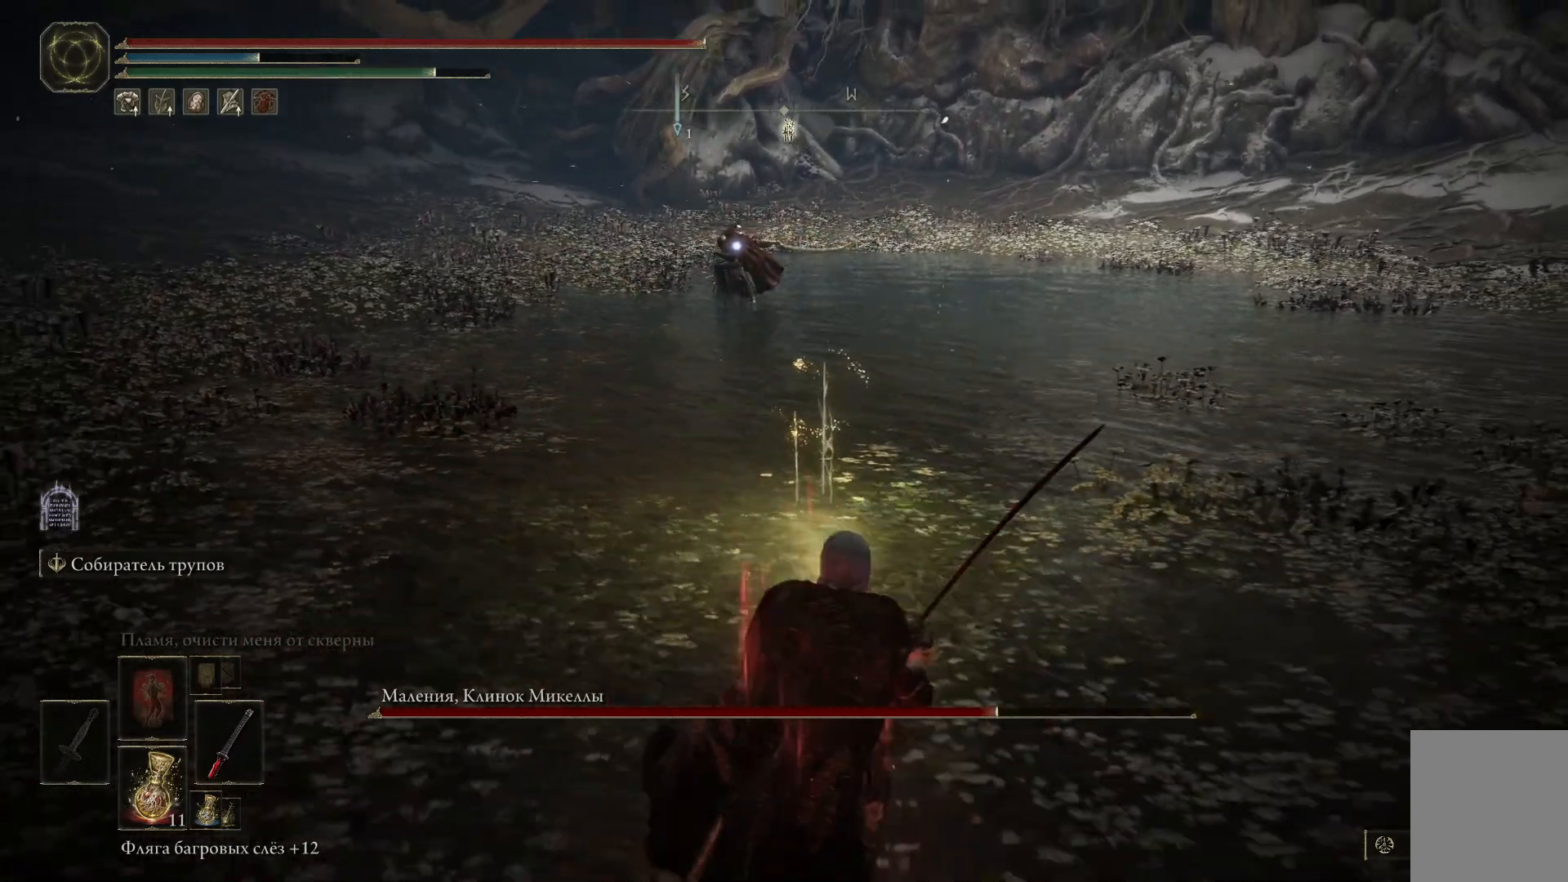
{"buttons": [], "left_stick": "down", "right_stick": "center", "events": [[401, "B", "down"], [501, "B", "up"]]}
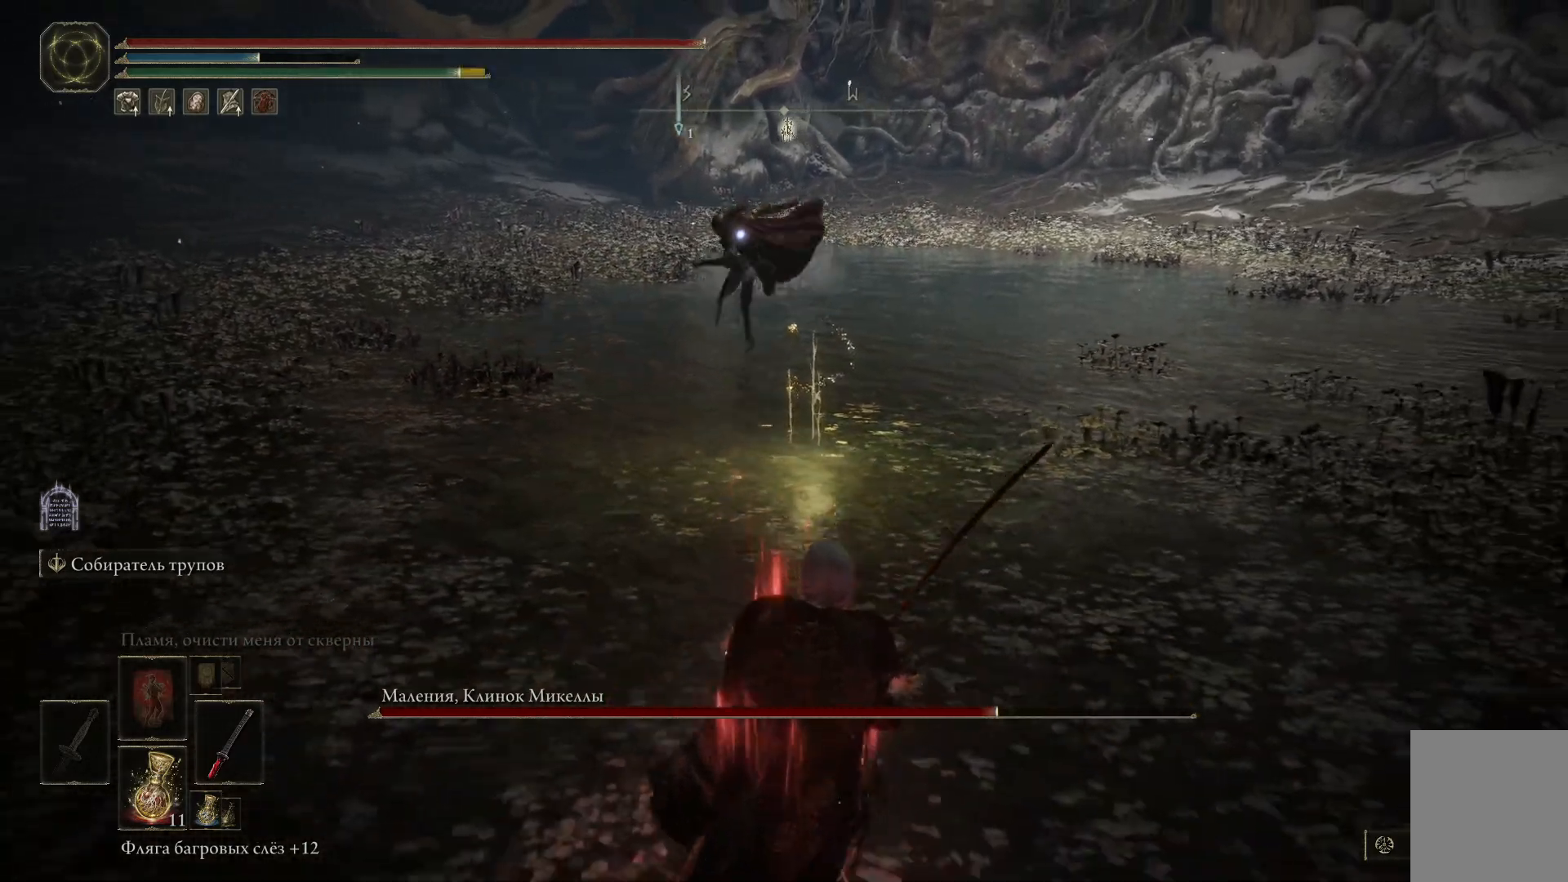
{"buttons": ["B"], "left_stick": "down", "right_stick": "center", "events": [[33, "B", "down"], [150, "B", "up"], [183, "B", "down"], [300, "B", "up"], [333, "B", "down"], [434, "B", "up"], [500, "B", "down"]]}
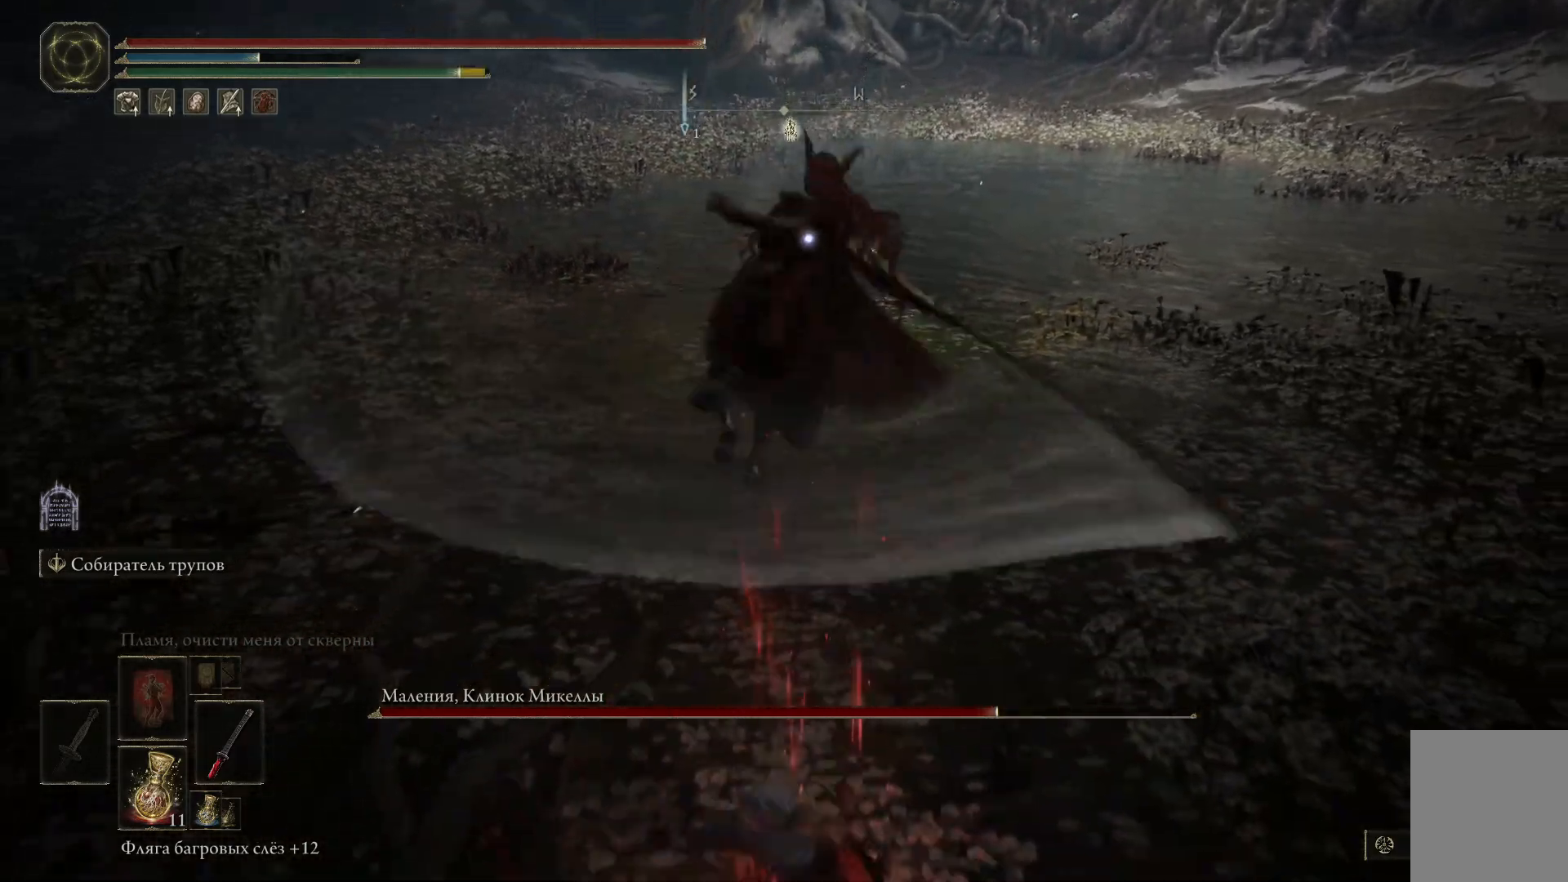
{"buttons": [], "left_stick": "down", "right_stick": "center", "events": [[50, "B", "up"], [117, "B", "down"], [184, "B", "up"], [251, "B", "down"], [317, "B", "up"], [367, "B", "down"], [451, "B", "up"]]}
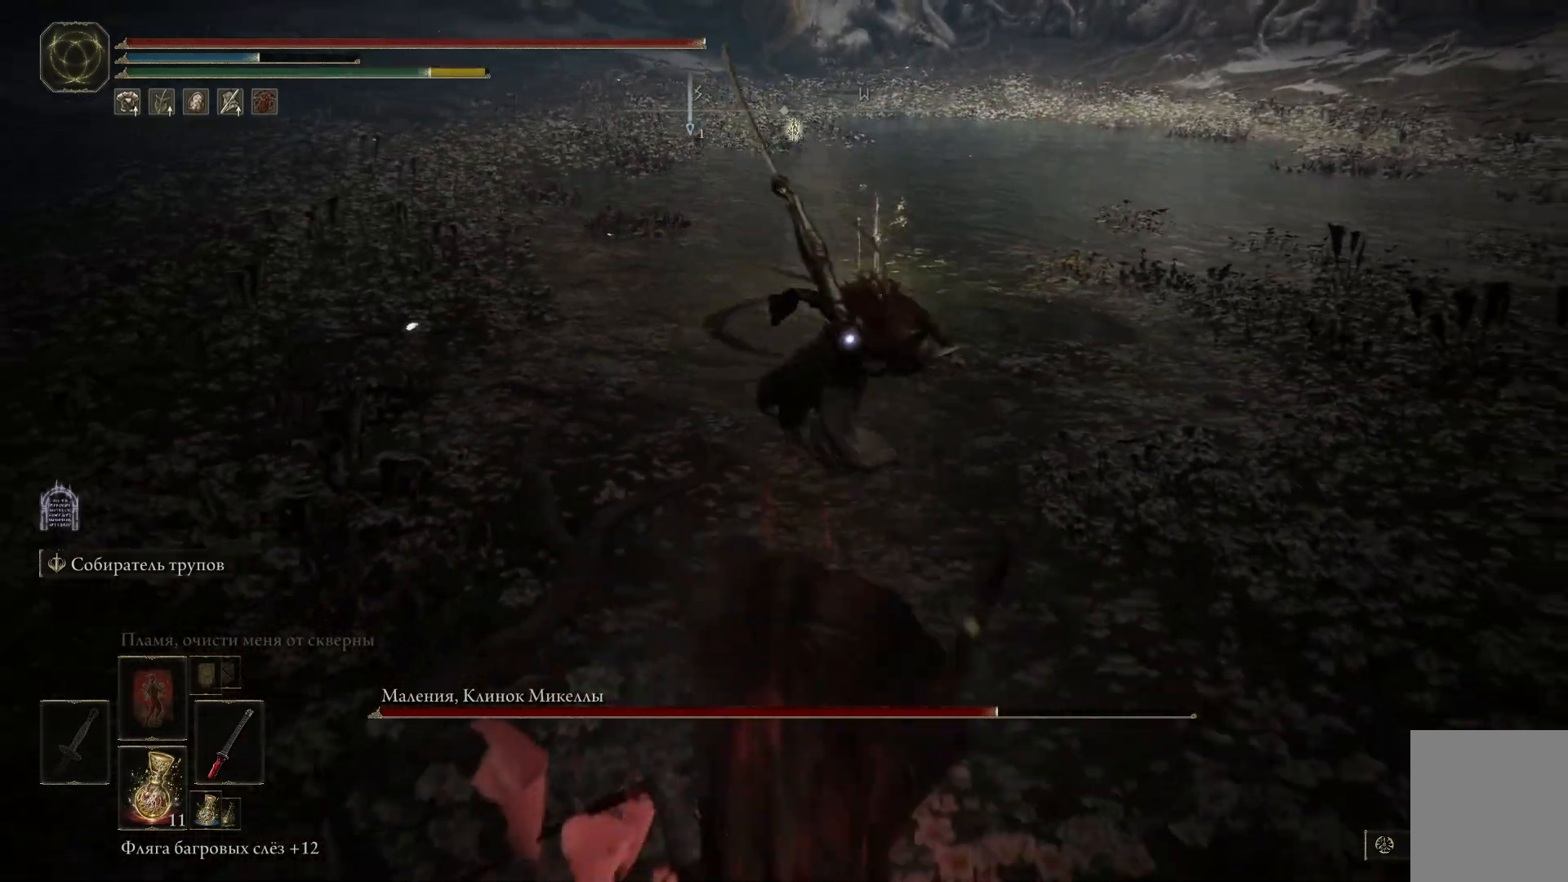
{"buttons": ["B"], "left_stick": "down", "right_stick": "center", "events": [[17, "B", "down"], [83, "B", "up"], [133, "B", "down"], [233, "B", "up"], [317, "B", "down"], [384, "B", "up"], [450, "B", "down"]]}
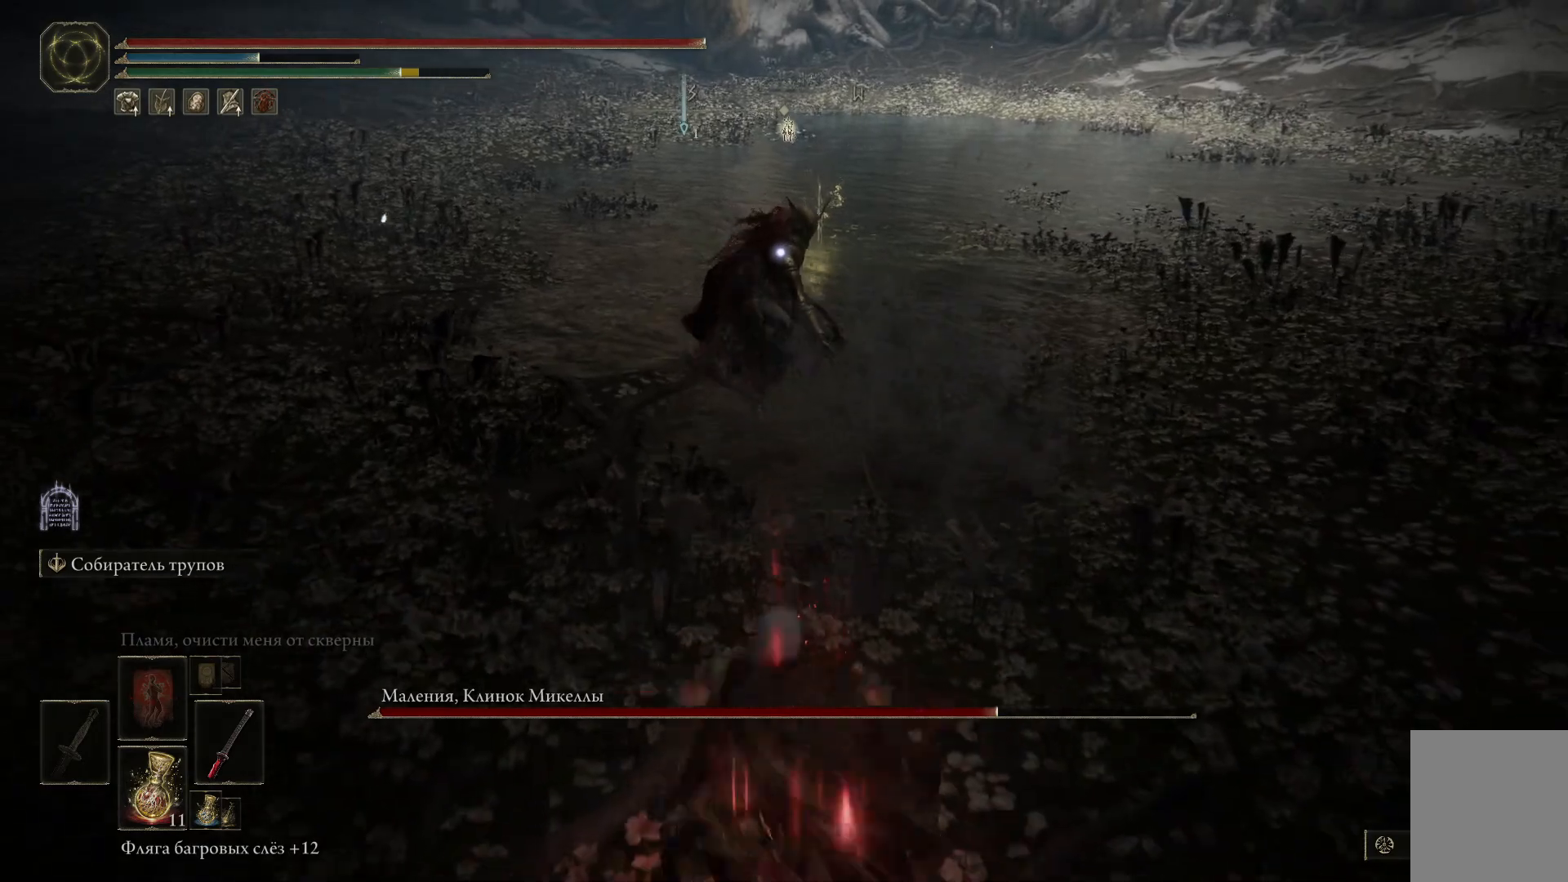
{"buttons": [], "left_stick": "right", "right_stick": "center", "events": [[17, "B", "up"], [84, "B", "down"], [150, "B", "up"], [301, "left_stick", "down-right"], [451, "left_stick", "right"]]}
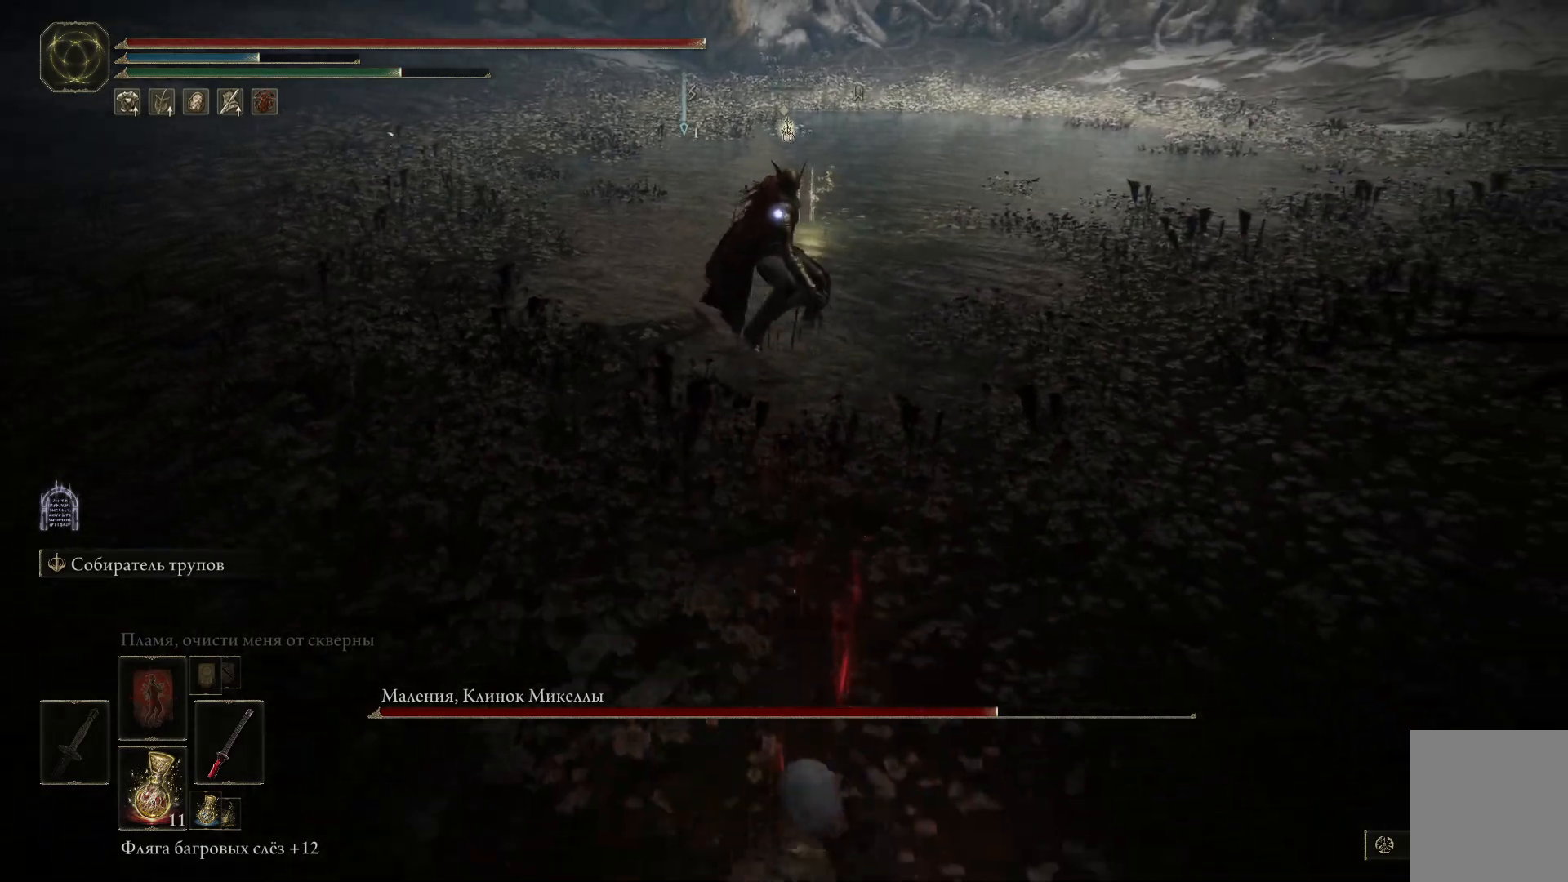
{"buttons": ["B"], "left_stick": "right", "right_stick": "center", "events": [[133, "B", "down"]]}
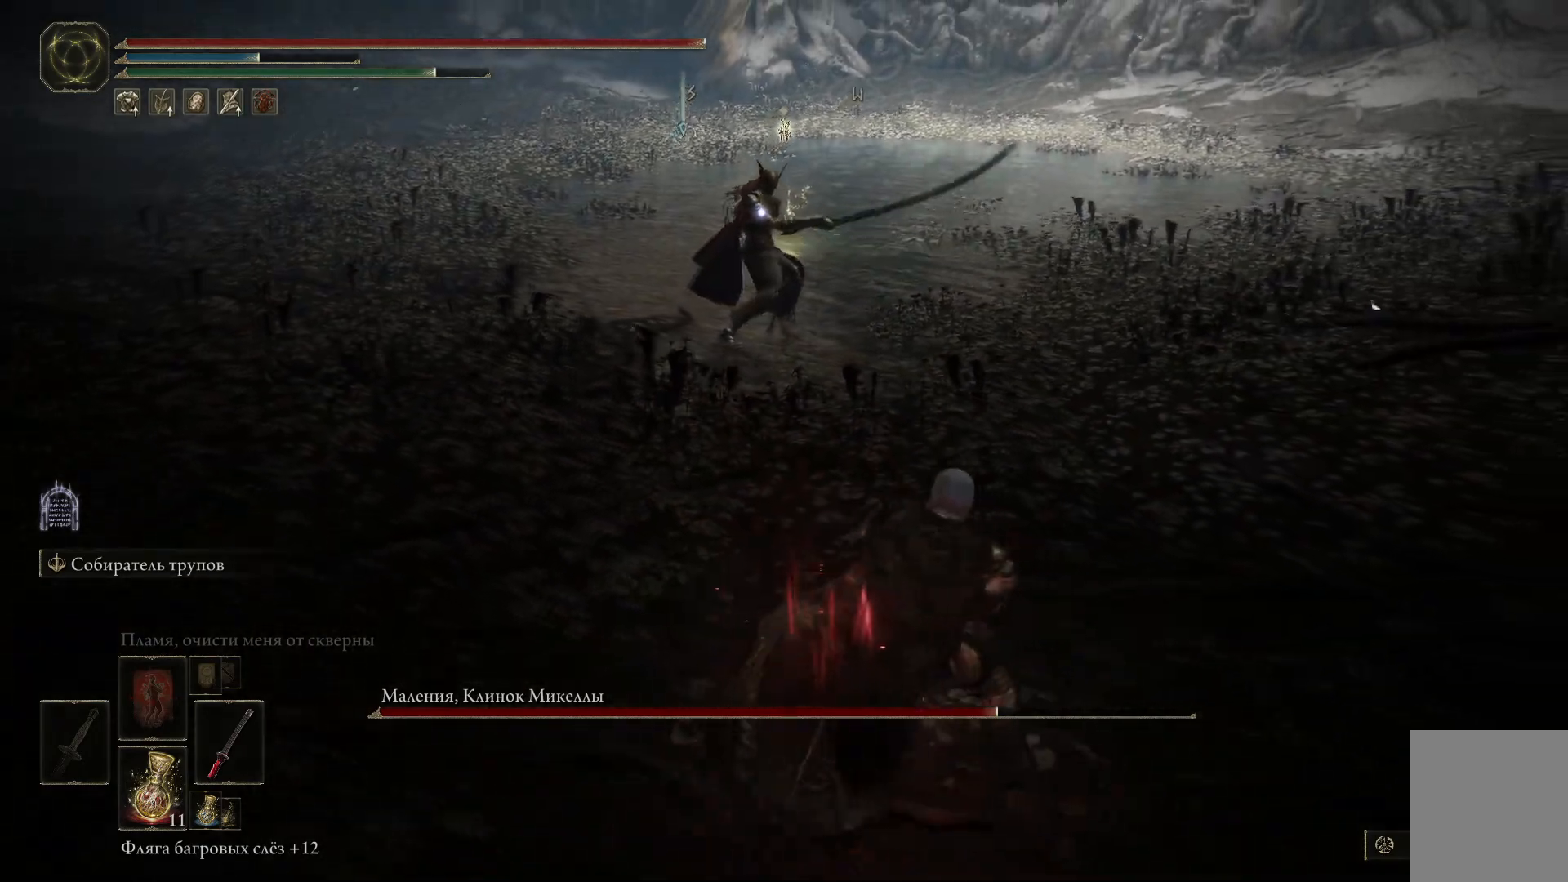
{"buttons": ["B"], "left_stick": "right", "right_stick": "center", "events": []}
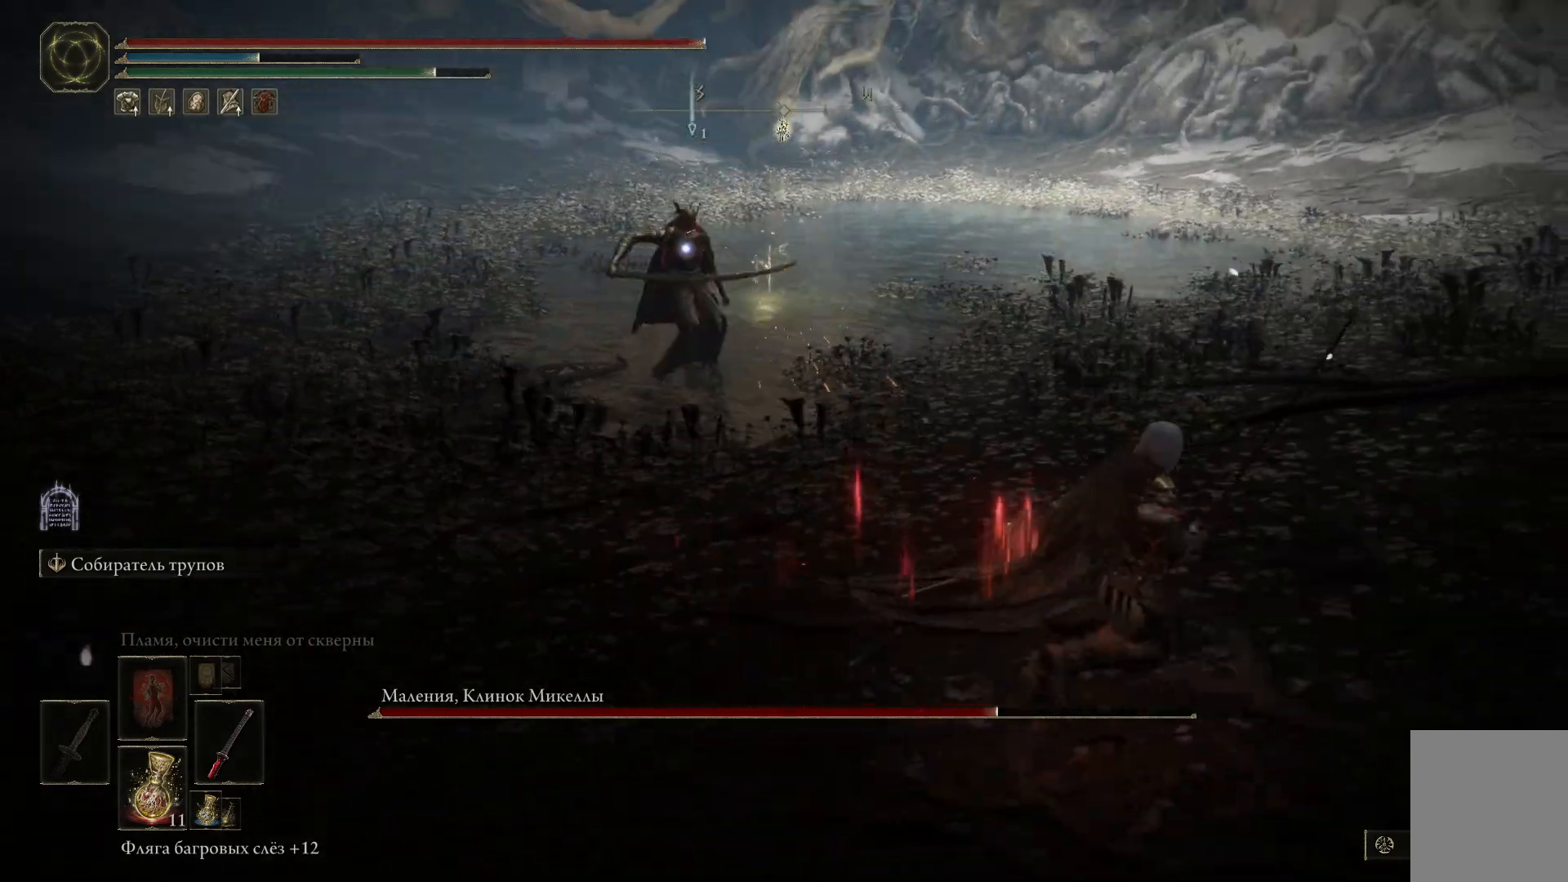
{"buttons": ["B"], "left_stick": "right", "right_stick": "center", "events": []}
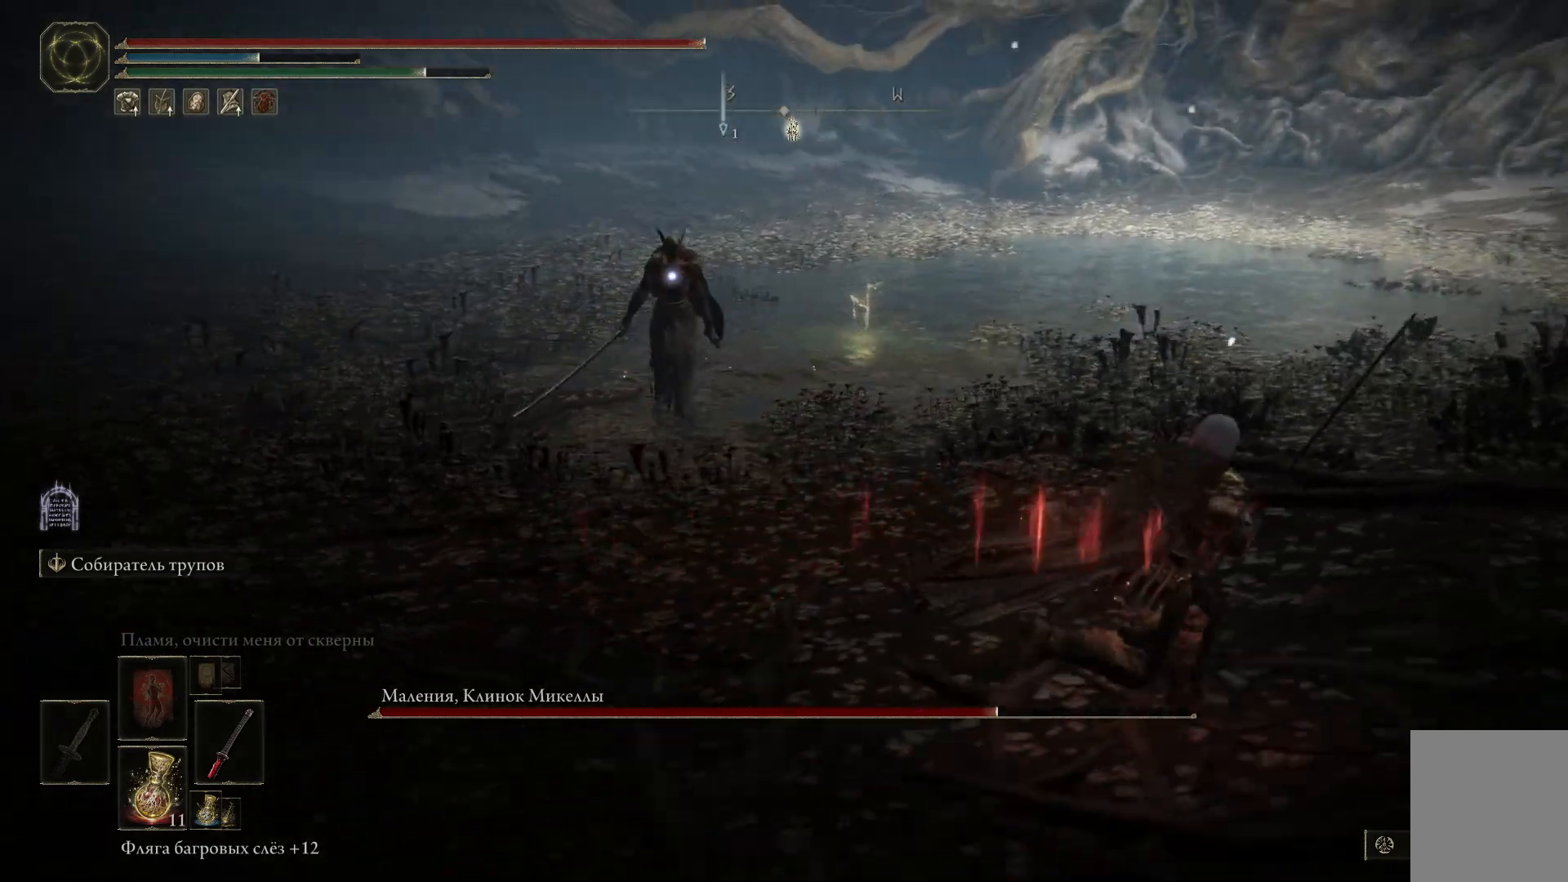
{"buttons": ["B"], "left_stick": "right", "right_stick": "center", "events": []}